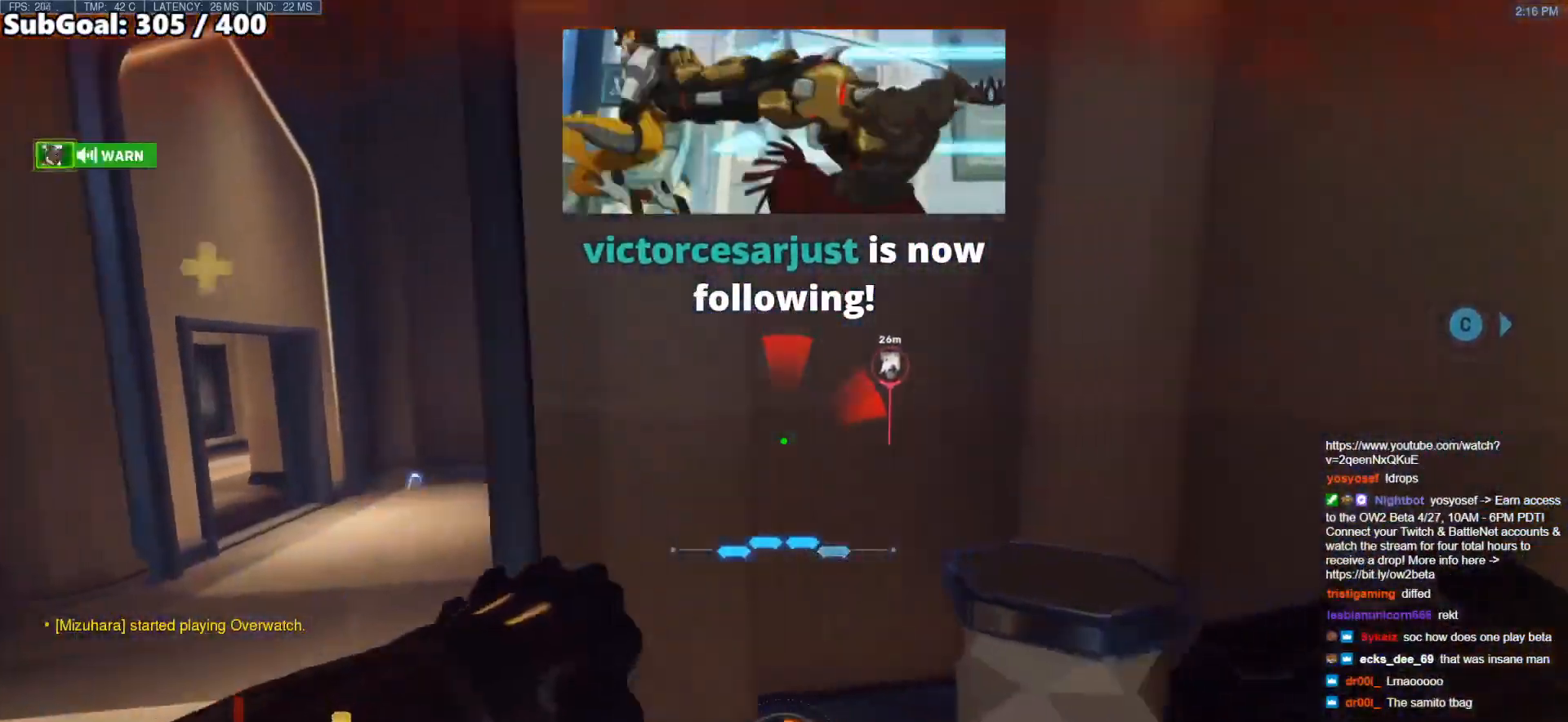
Gameplay with keyboard and mouse; each line is a JSON object with the keys and mouse buttons held at the frame after it. "events" lists presses ("down") and releases ("up") of "a", "ctrl", "d", "e", "f", "melee", "q", "r", "s", "shift", "space", "w", "mouse_left" and "mouse_right" between this image and that frame as [ms after this image, input, new state], when the widget could be followed in between. "mouse_left", "mouse_right" = the "left", "right" buttons of the "mouse" list. No other keys are recorded. Mouse movement is not recorded. Key names are as the overlay labels them; some are game actions (e.g. jump) rather than physical keys.
{"keys": ["a"], "mouse": [], "events": [[83, "a", "down"], [133, "d", "up"]]}
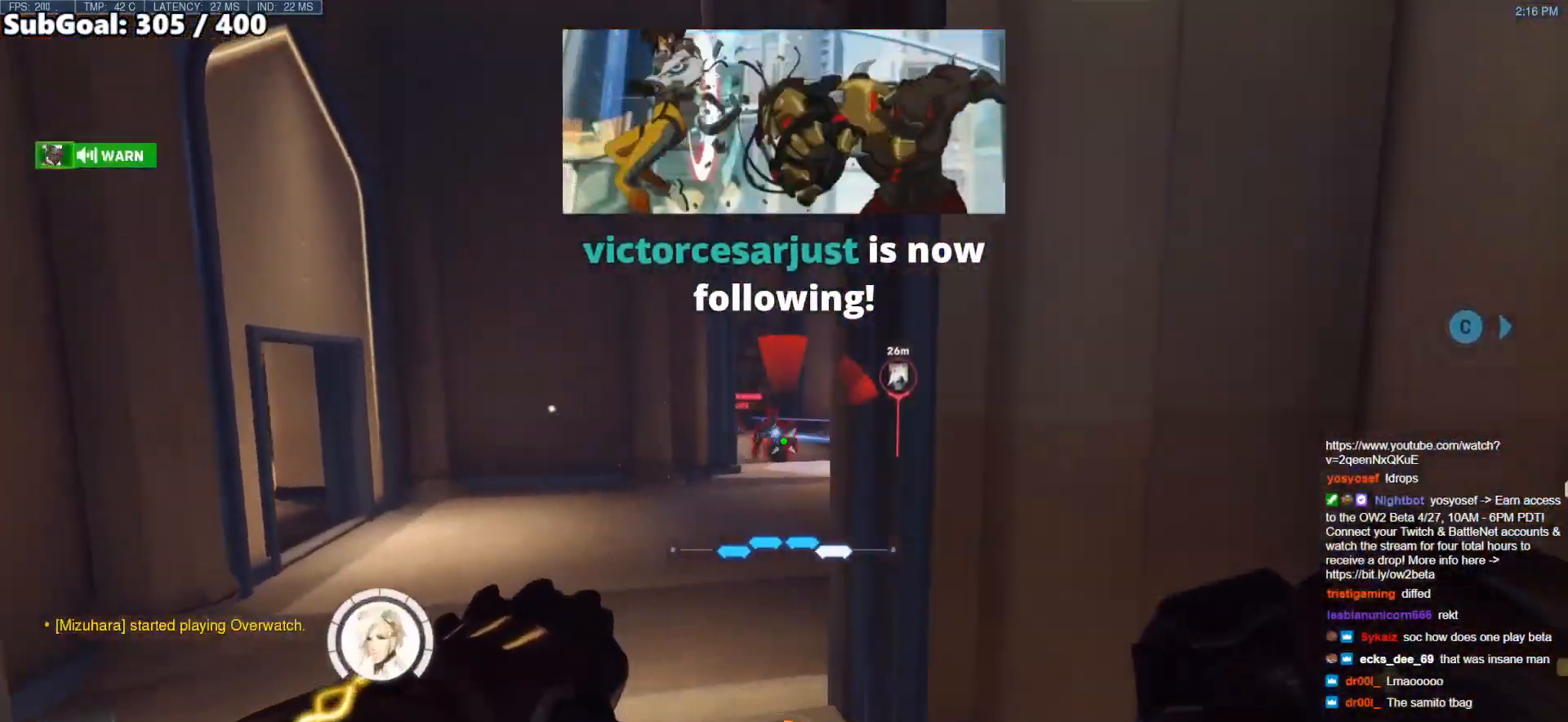
{"keys": ["a", "w"], "mouse": [], "events": [[100, "mouse_left", "down"], [100, "w", "down"], [150, "shift", "down"], [200, "mouse_left", "up"], [283, "a", "up"], [283, "d", "down"], [283, "shift", "up"], [283, "w", "up"], [433, "w", "down"], [467, "a", "down"], [467, "d", "up"]]}
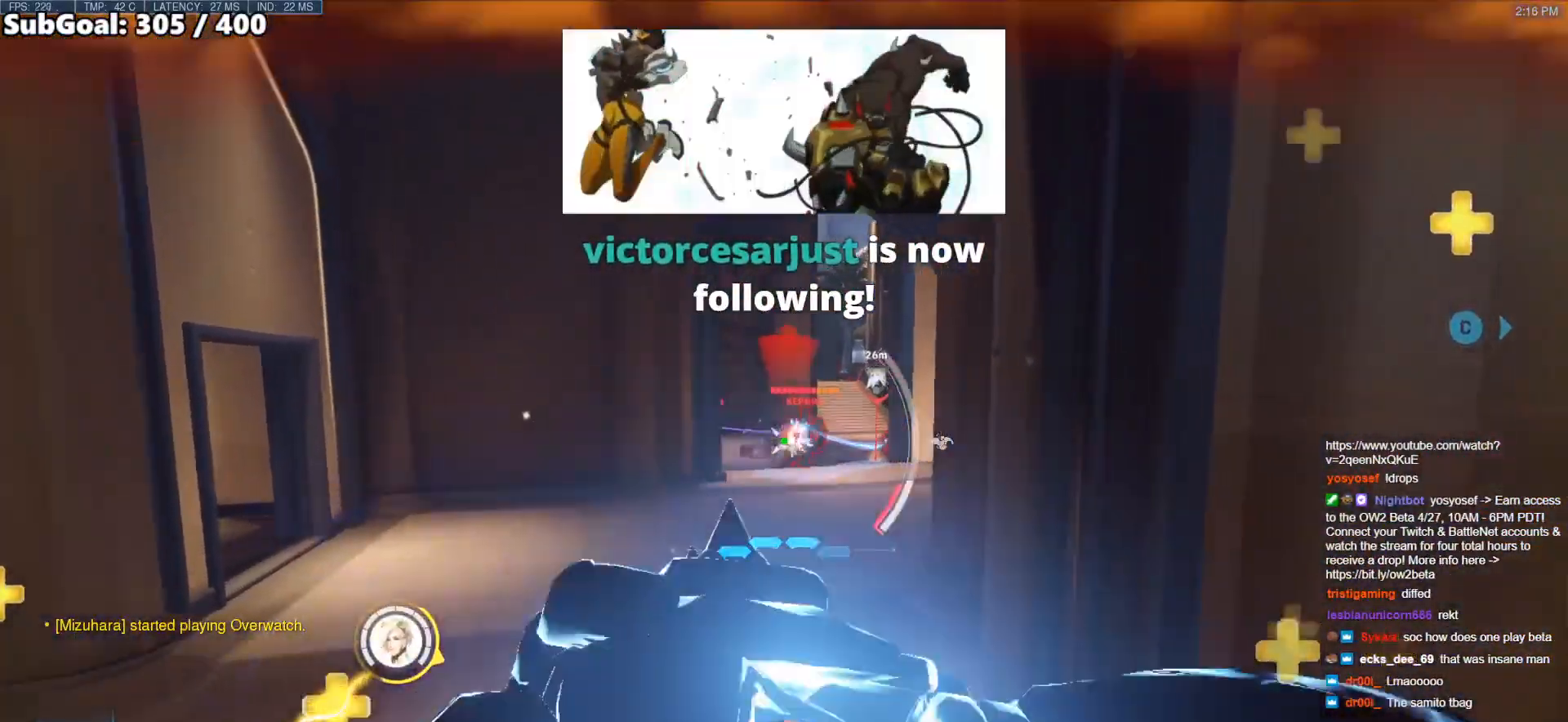
{"keys": ["d"], "mouse": [], "events": [[217, "d", "down"], [267, "a", "up"], [267, "w", "up"], [350, "a", "down"], [350, "d", "up"], [450, "a", "up"], [450, "d", "down"]]}
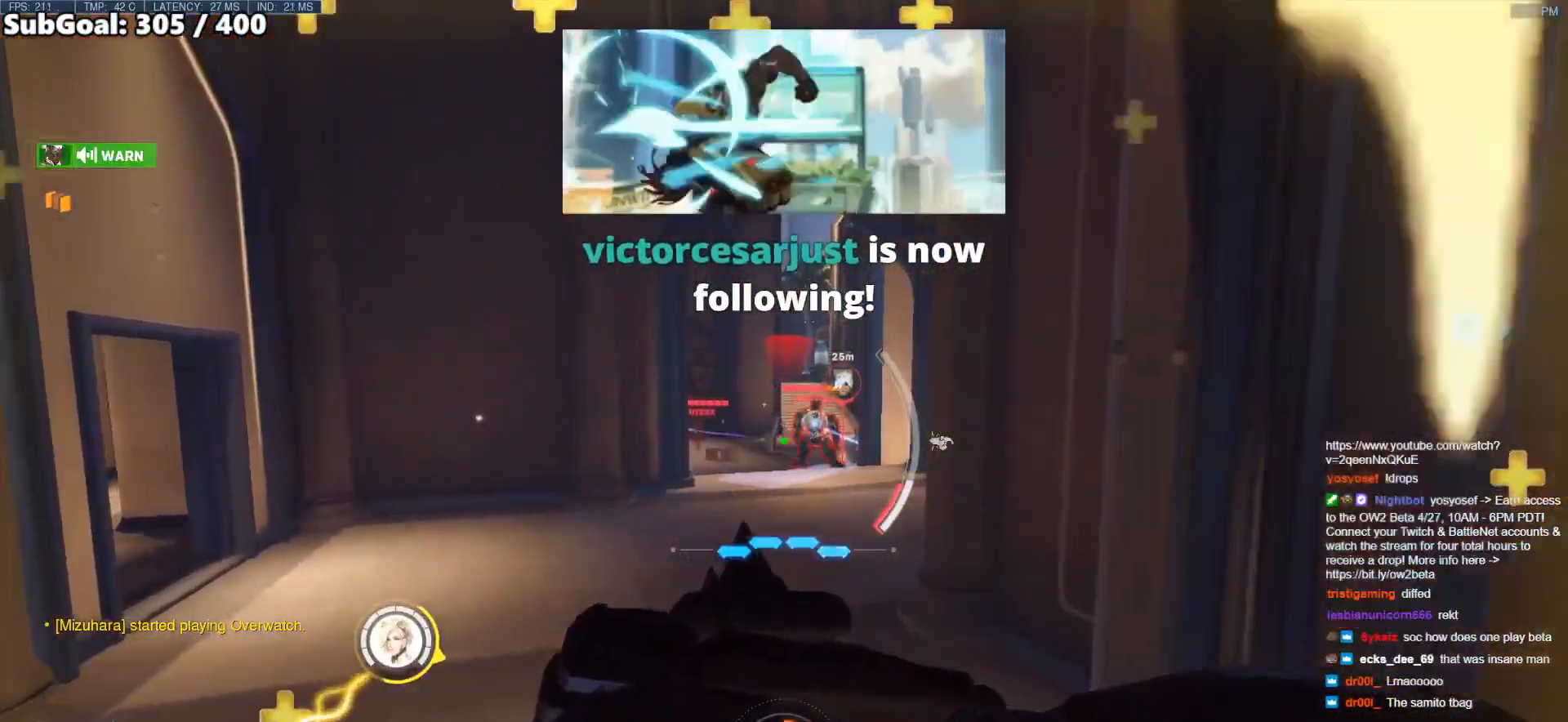
{"keys": [], "mouse": [], "events": [[83, "a", "down"], [83, "d", "up"], [133, "a", "up"]]}
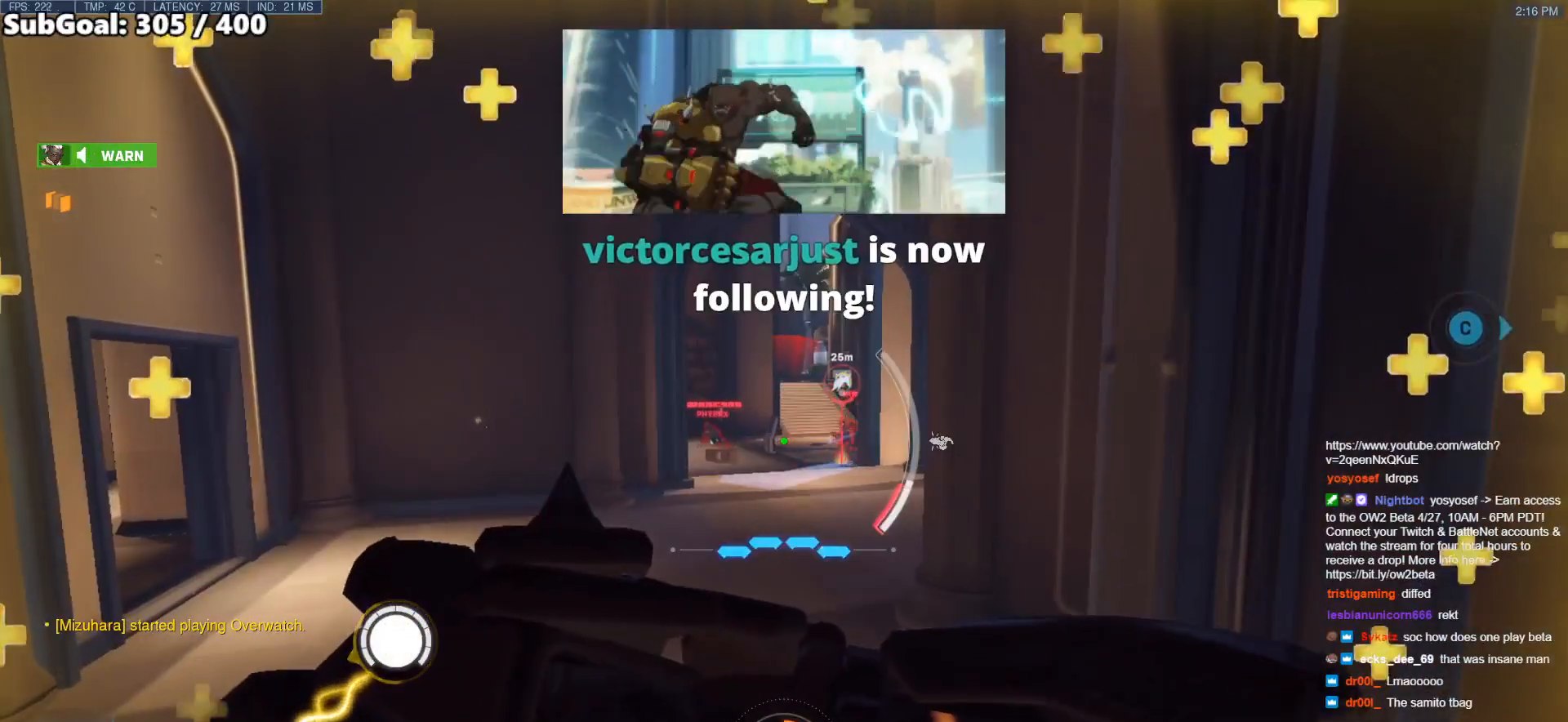
{"keys": [], "mouse": [], "events": []}
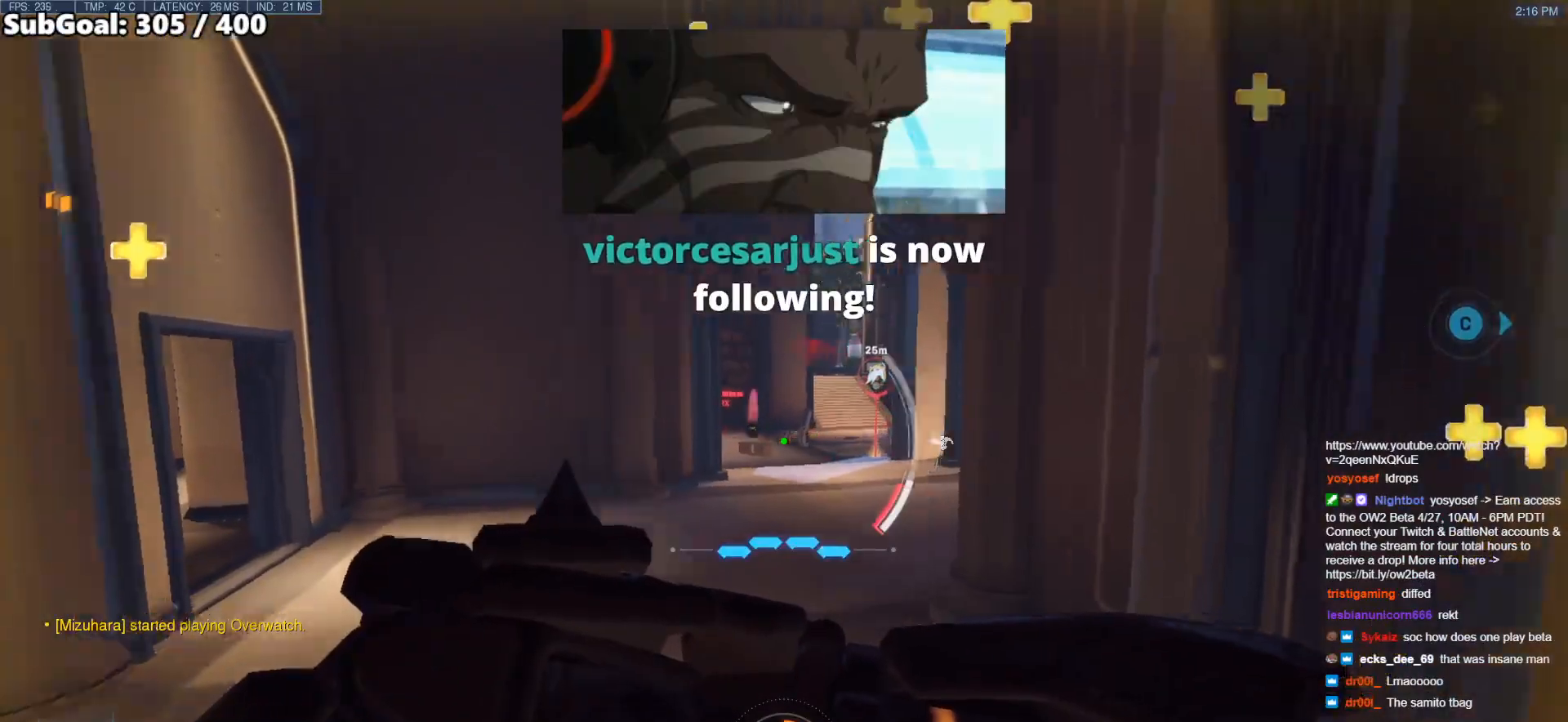
{"keys": ["d", "s"], "mouse": [], "events": [[117, "d", "down"], [450, "s", "down"]]}
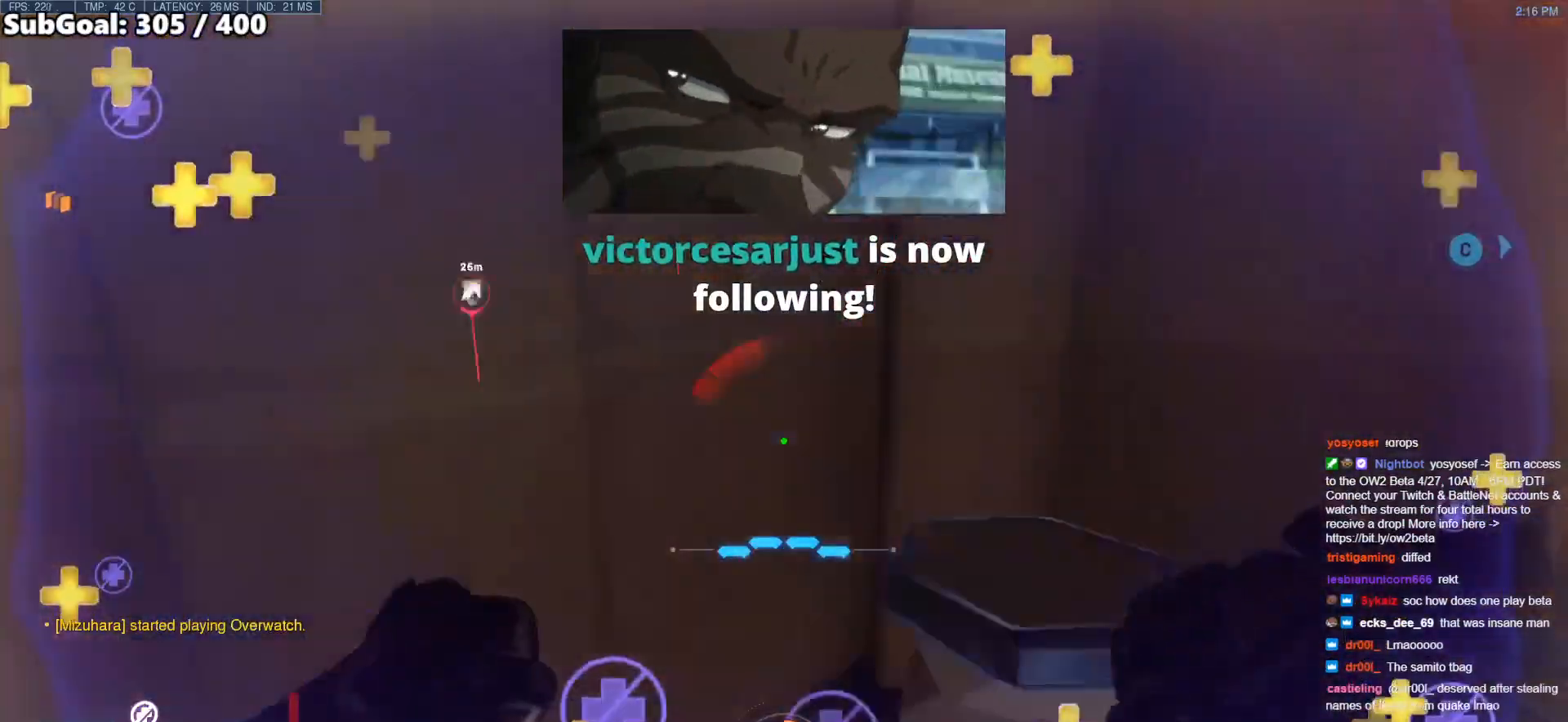
{"keys": ["d"], "mouse": [], "events": [[33, "s", "up"], [183, "w", "down"], [417, "w", "up"]]}
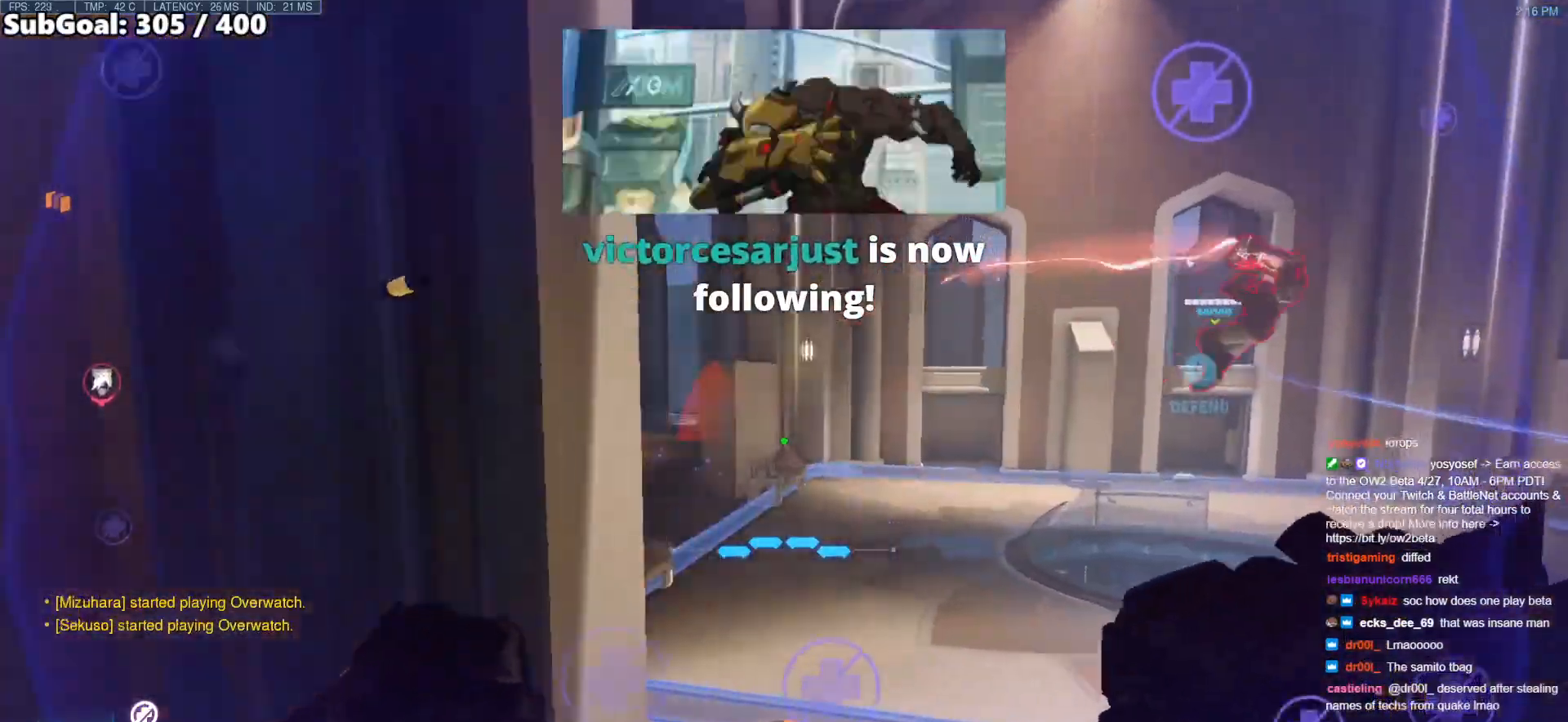
{"keys": ["a", "w"], "mouse": ["right"], "events": [[100, "w", "down"], [200, "d", "up"], [283, "a", "down"], [283, "mouse_left", "down"], [383, "mouse_right", "down"], [433, "mouse_left", "up"]]}
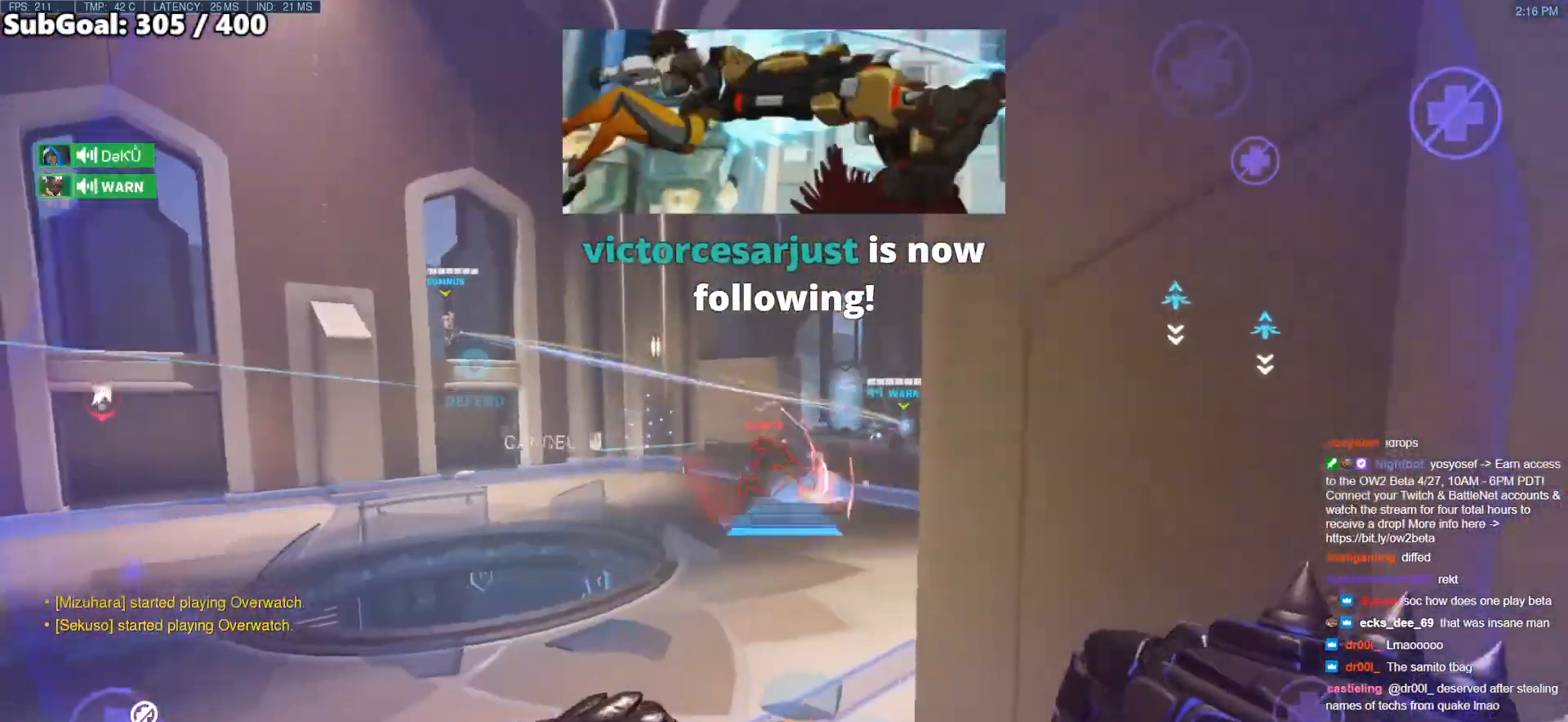
{"keys": ["w"], "mouse": ["right"], "events": [[283, "a", "up"]]}
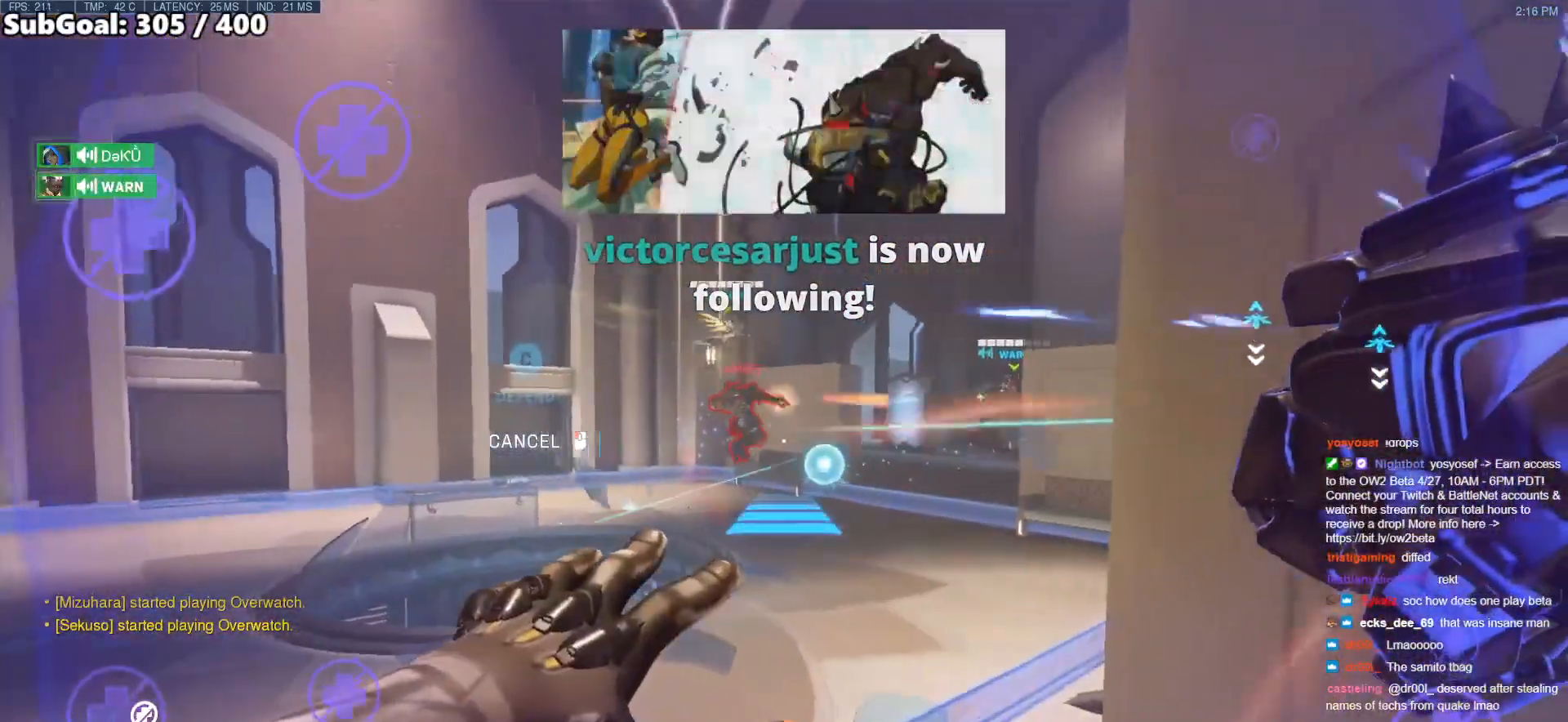
{"keys": ["w"], "mouse": ["right"], "events": []}
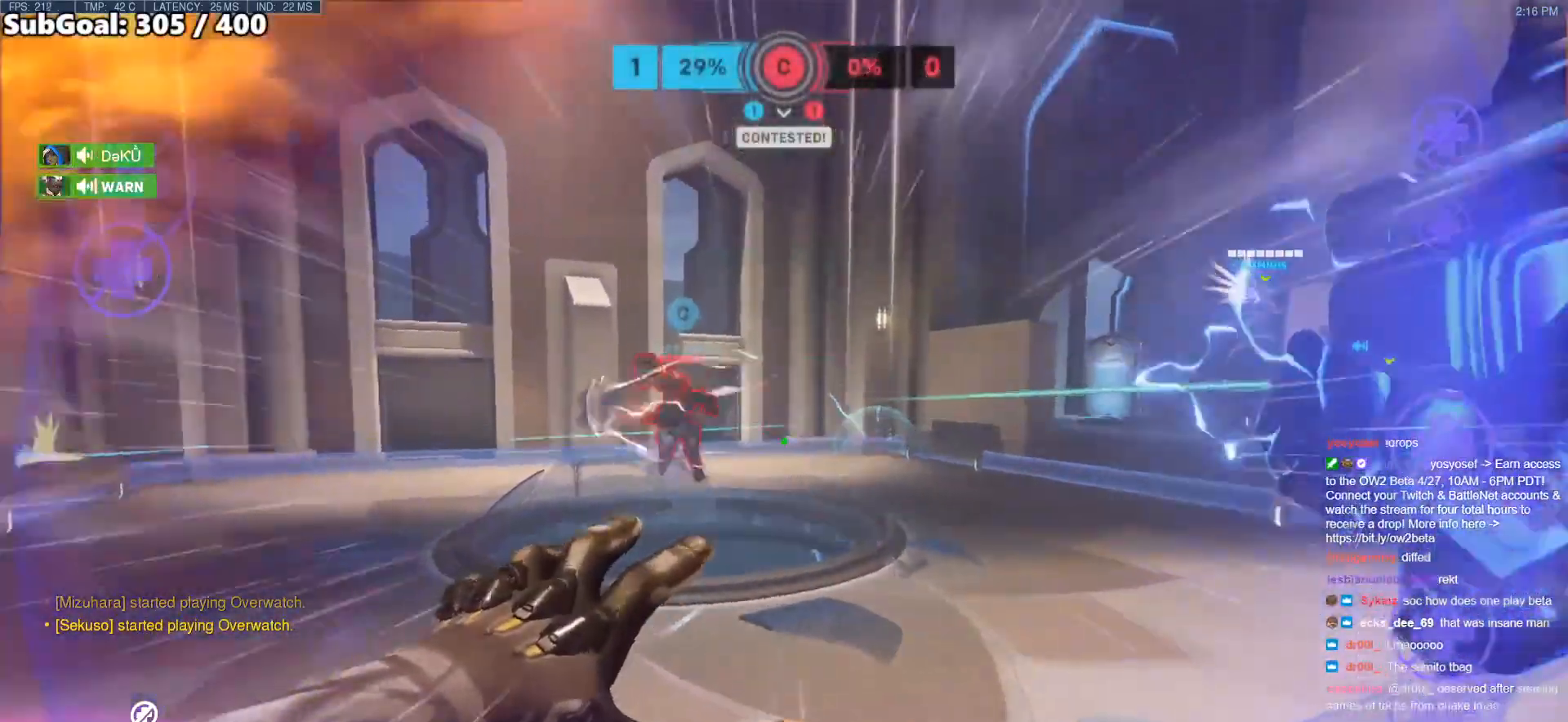
{"keys": ["w"], "mouse": [], "events": [[17, "mouse_right", "up"]]}
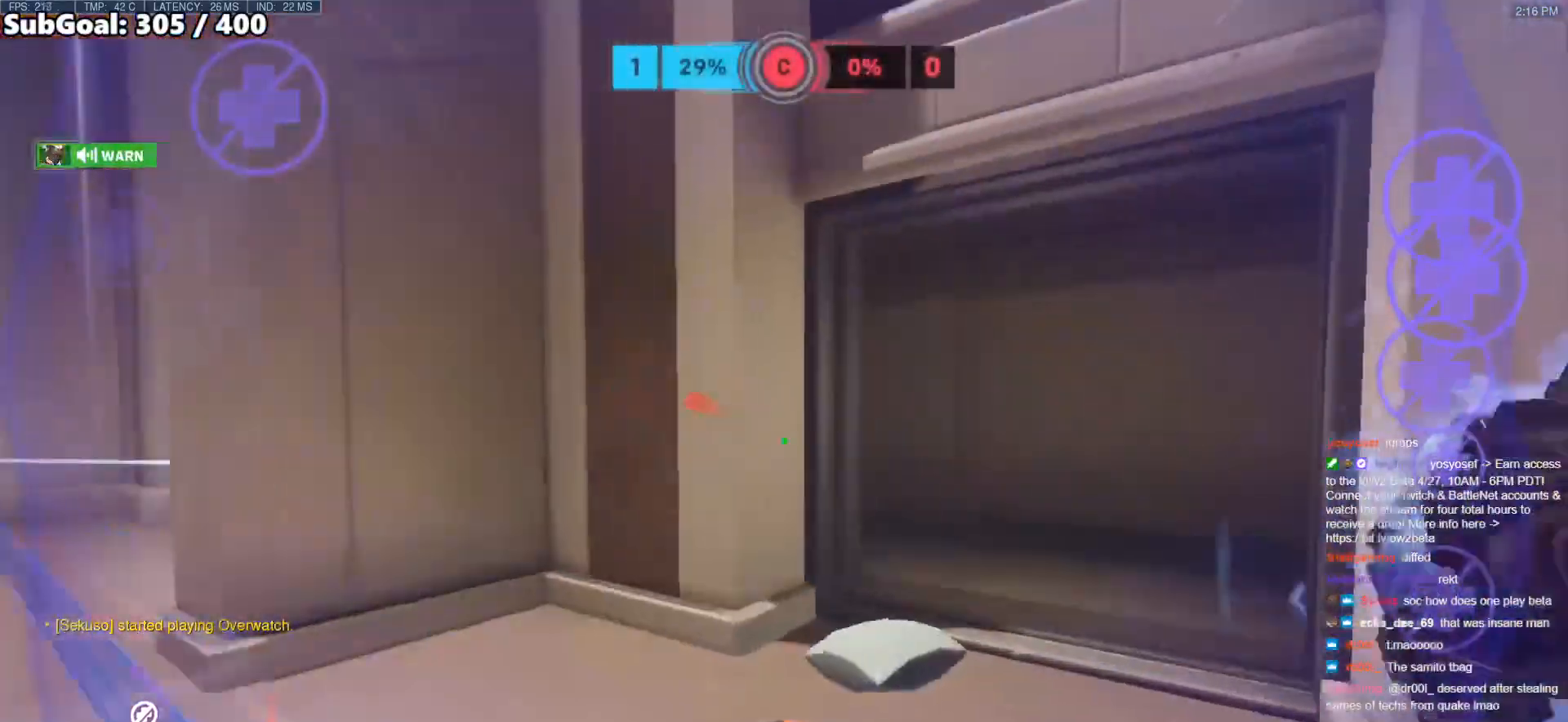
{"keys": ["d"], "mouse": ["left"], "events": [[67, "d", "down"], [300, "w", "up"], [483, "mouse_left", "down"]]}
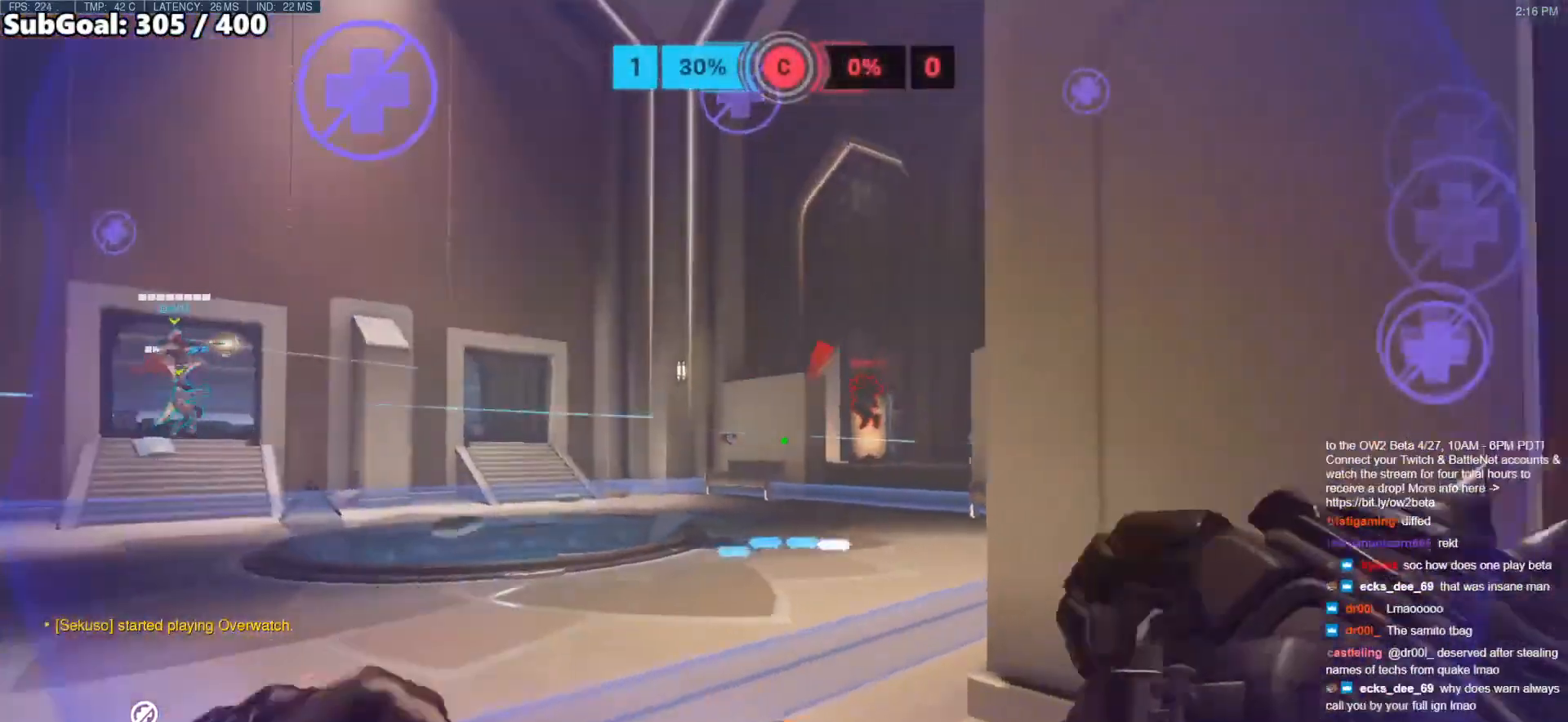
{"keys": ["d"], "mouse": [], "events": [[83, "s", "down"], [133, "mouse_left", "up"], [283, "mouse_left", "down"], [333, "mouse_left", "up"], [417, "s", "up"]]}
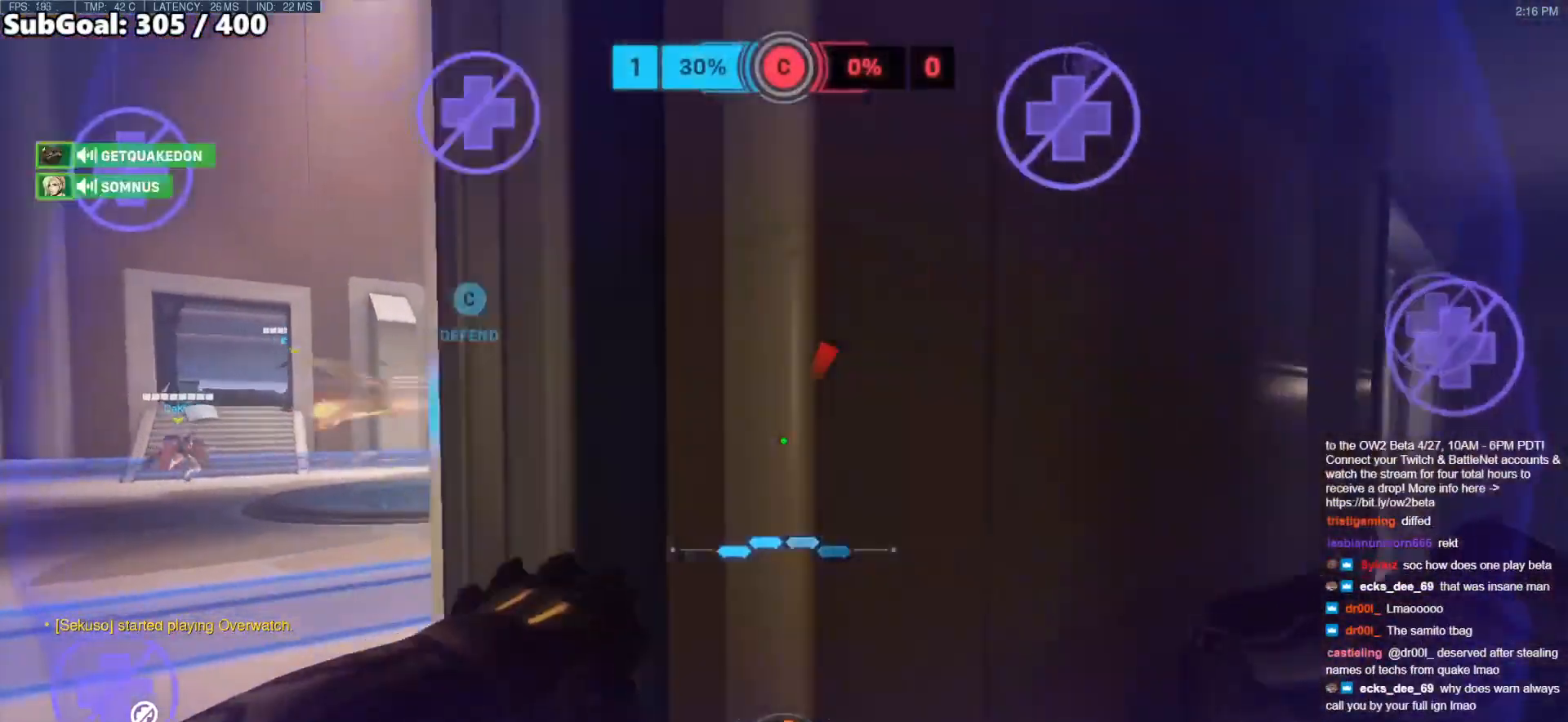
{"keys": ["a", "w"], "mouse": [], "events": [[150, "a", "down"], [150, "d", "up"], [483, "w", "down"]]}
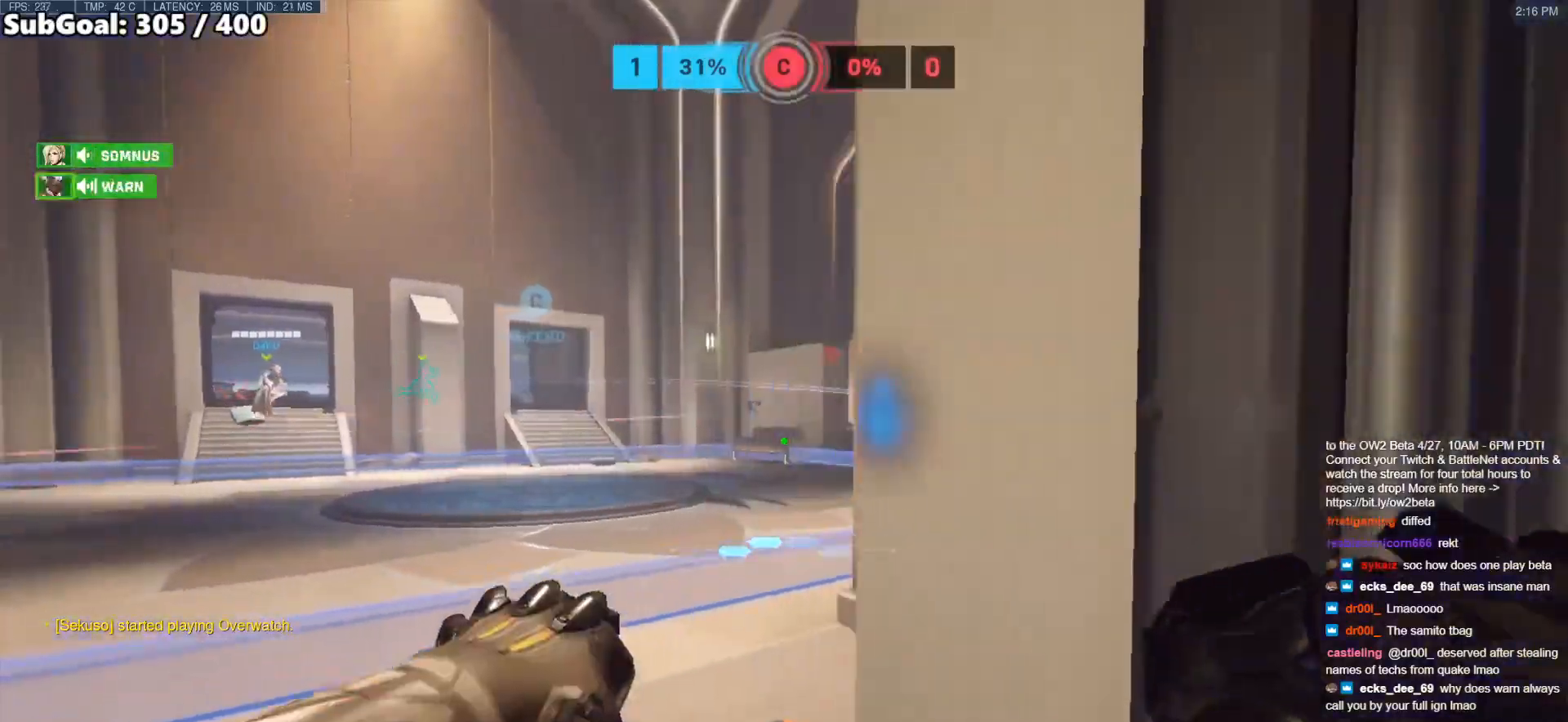
{"keys": ["e", "w"], "mouse": [], "events": [[450, "a", "up"], [483, "e", "down"]]}
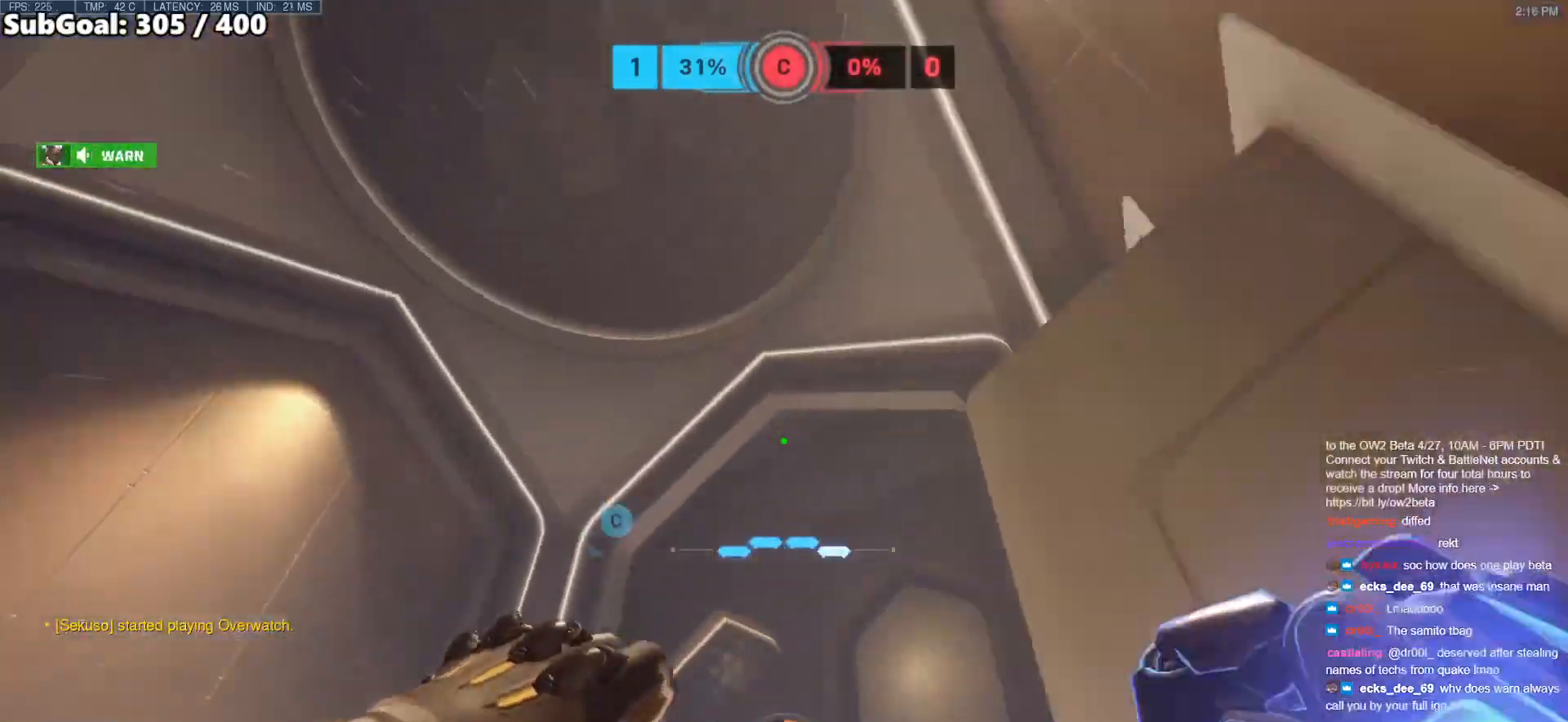
{"keys": ["w"], "mouse": [], "events": [[83, "e", "up"]]}
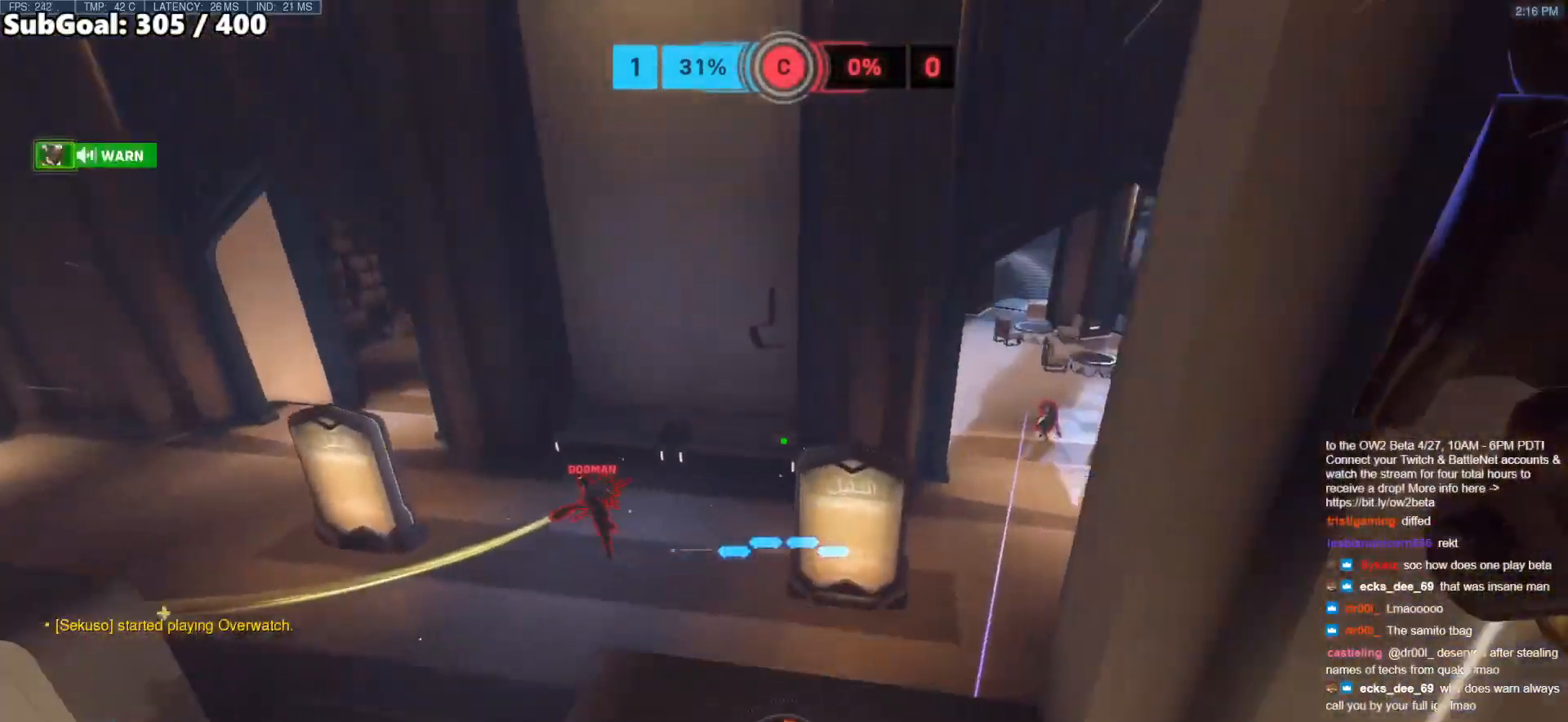
{"keys": ["d", "w"], "mouse": [], "events": [[17, "d", "down"], [50, "w", "up"], [267, "w", "down"]]}
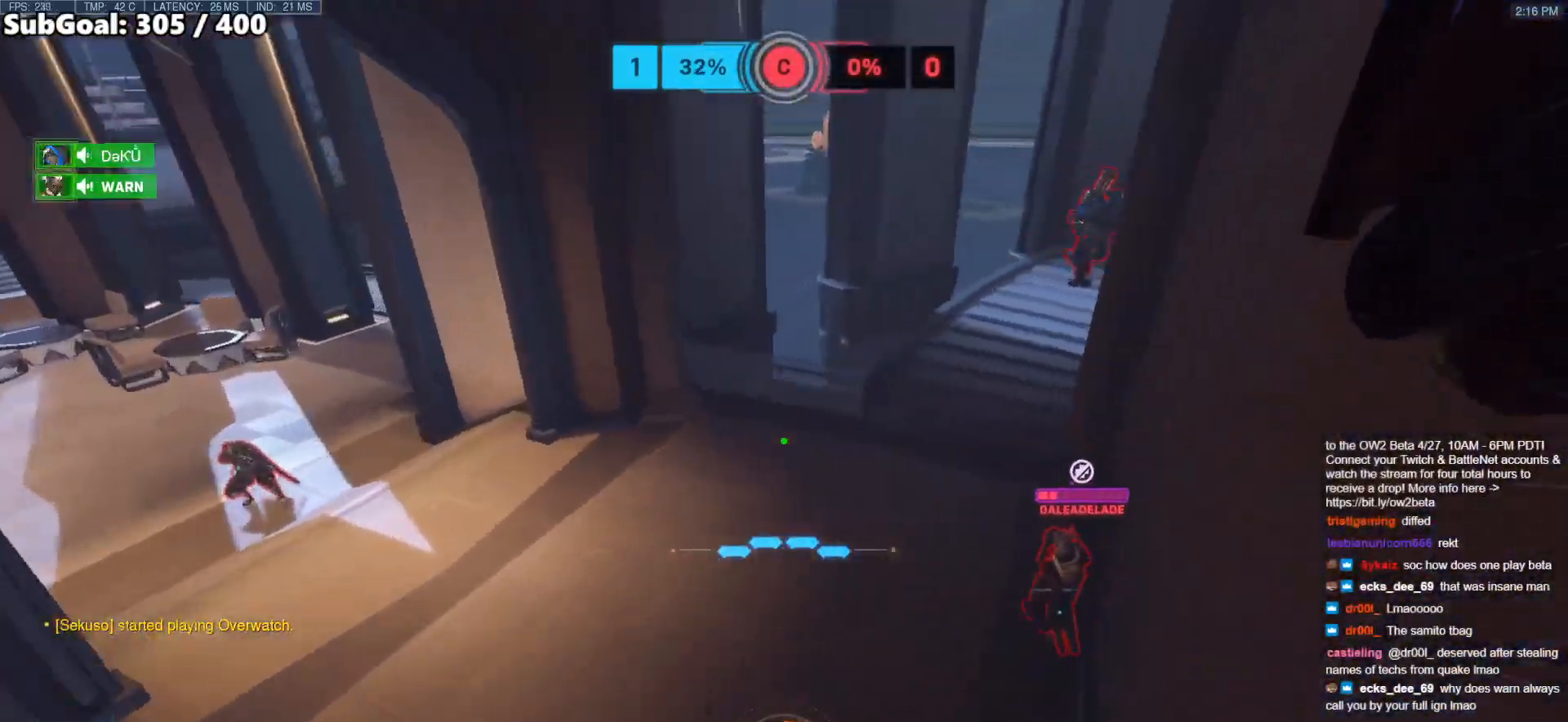
{"keys": ["w"], "mouse": ["left"], "events": [[250, "w", "up"], [350, "w", "down"], [450, "d", "up"], [500, "mouse_left", "down"]]}
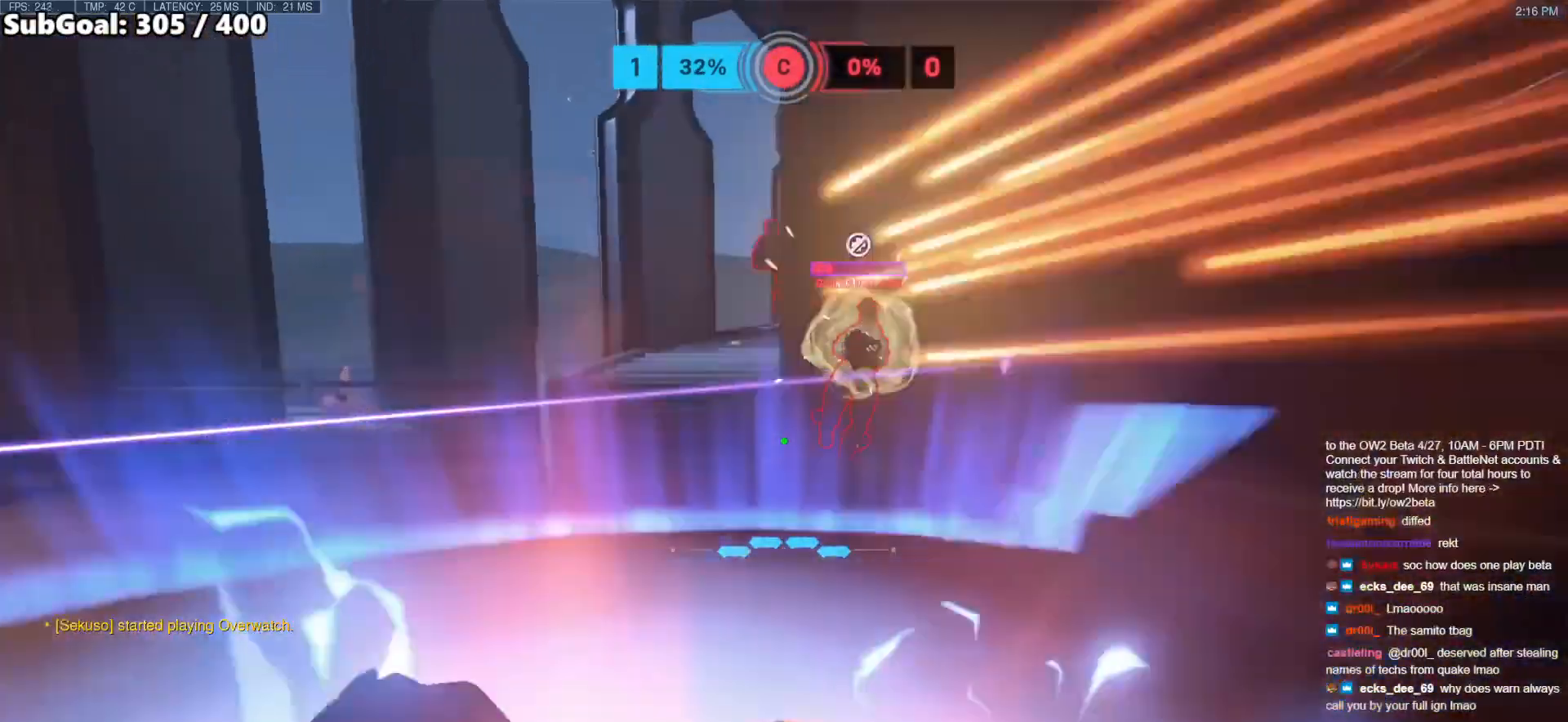
{"keys": ["a", "w"], "mouse": ["right"], "events": [[33, "mouse_right", "down"], [33, "w", "up"], [83, "space", "down"], [183, "d", "down"], [183, "mouse_left", "up"], [233, "space", "up"], [233, "w", "down"], [367, "w", "up"], [467, "w", "down"], [500, "a", "down"], [500, "d", "up"]]}
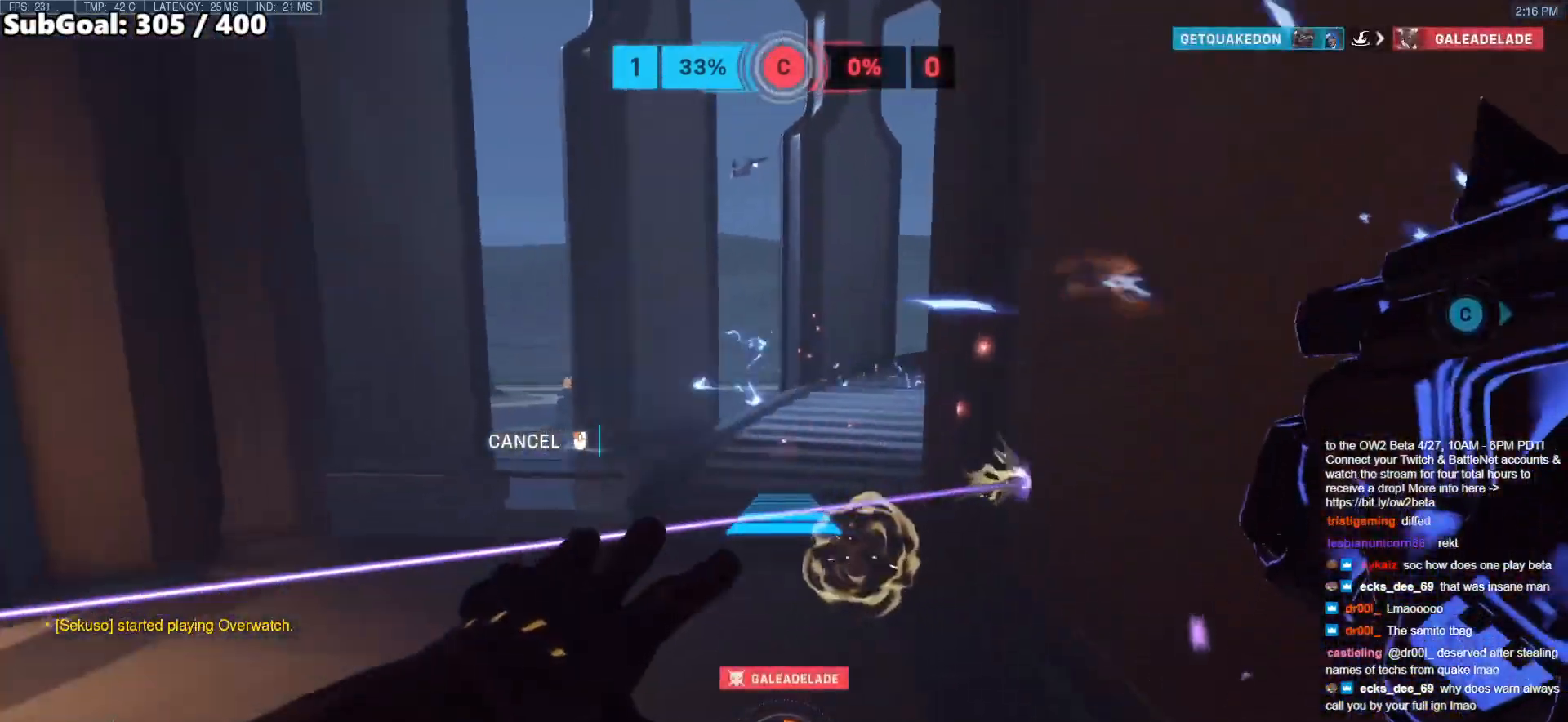
{"keys": ["w"], "mouse": [], "events": [[250, "mouse_right", "up"], [333, "a", "up"]]}
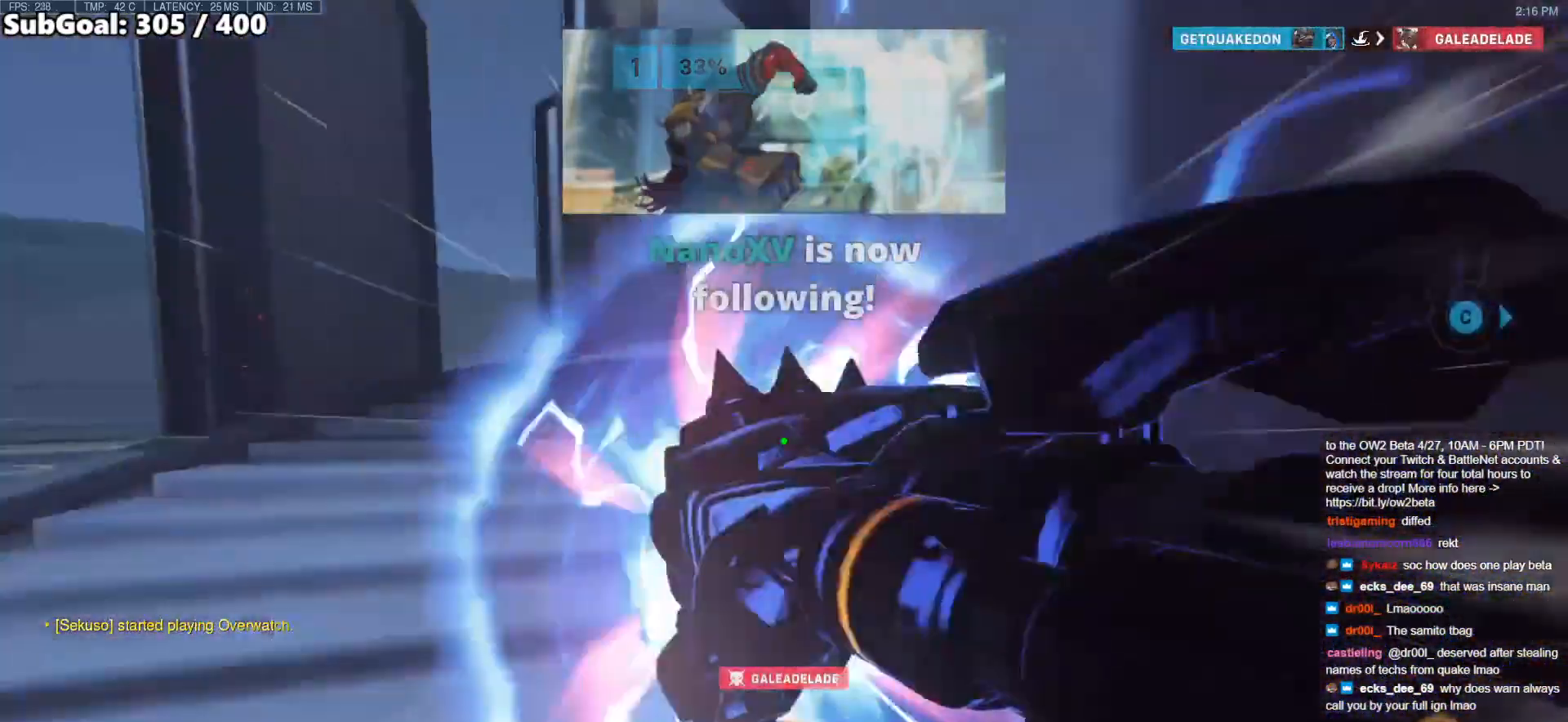
{"keys": ["a"], "mouse": ["left"], "events": [[183, "a", "down"], [283, "space", "down"], [400, "space", "up"], [500, "mouse_left", "down"], [500, "w", "up"]]}
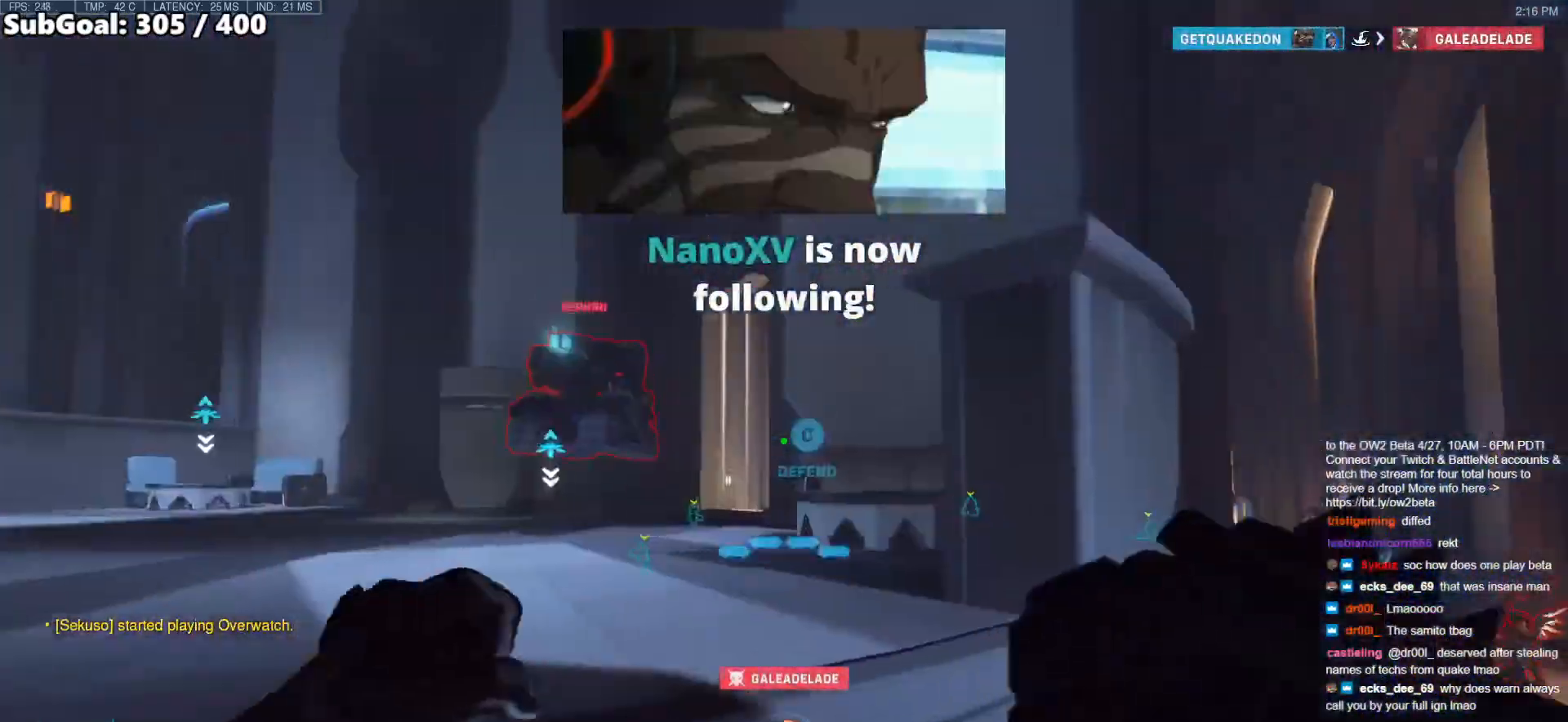
{"keys": ["w"], "mouse": [], "events": [[133, "mouse_left", "up"], [267, "mouse_left", "down"], [317, "w", "down"], [367, "space", "down"], [417, "a", "up"], [417, "mouse_left", "up"], [500, "space", "up"]]}
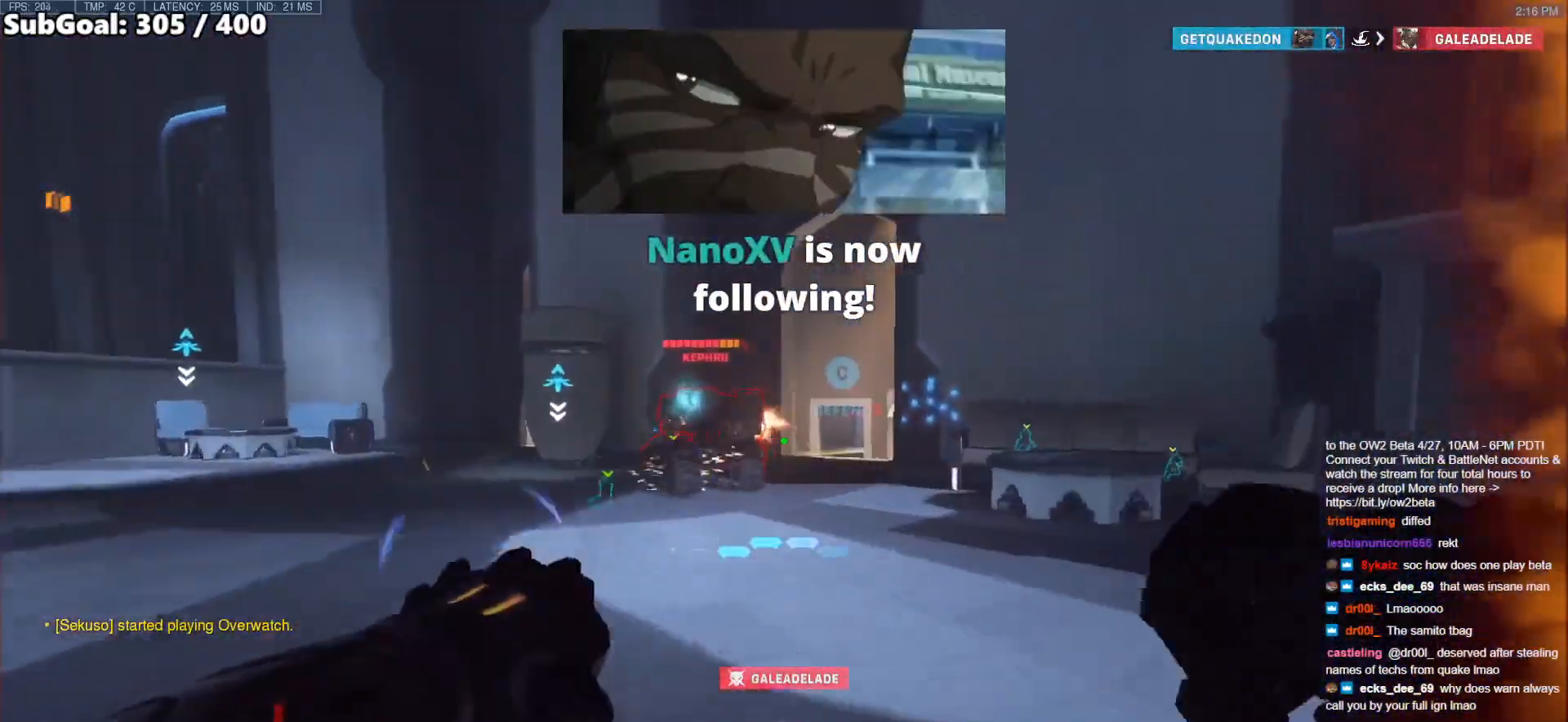
{"keys": ["space", "w"], "mouse": ["left"], "events": [[383, "mouse_left", "down"], [433, "space", "down"]]}
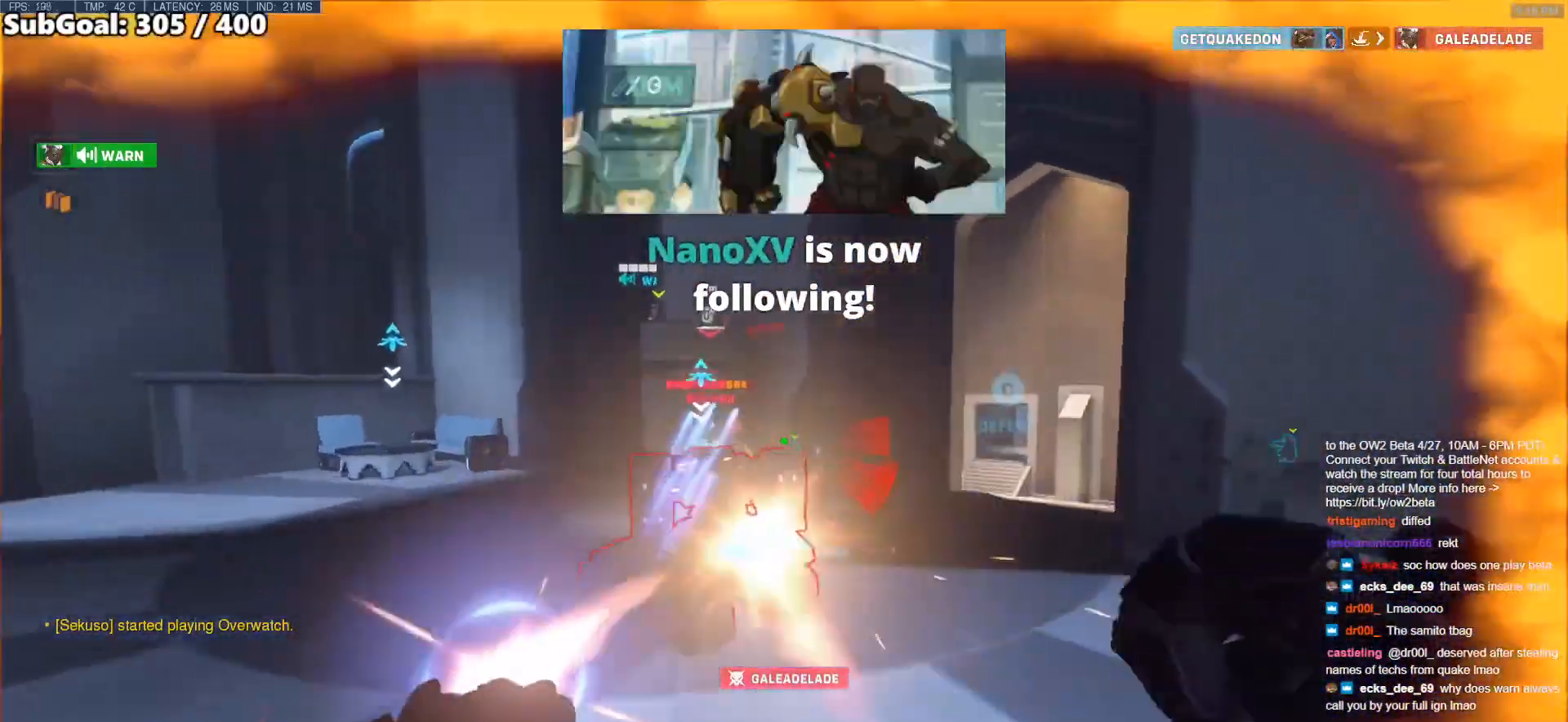
{"keys": ["d"], "mouse": [], "events": [[17, "mouse_left", "up"], [117, "a", "down"], [117, "mouse_left", "down"], [117, "space", "up"], [167, "mouse_left", "up"], [167, "shift", "down"], [217, "w", "up"], [250, "a", "up"], [250, "d", "down"], [250, "shift", "up"]]}
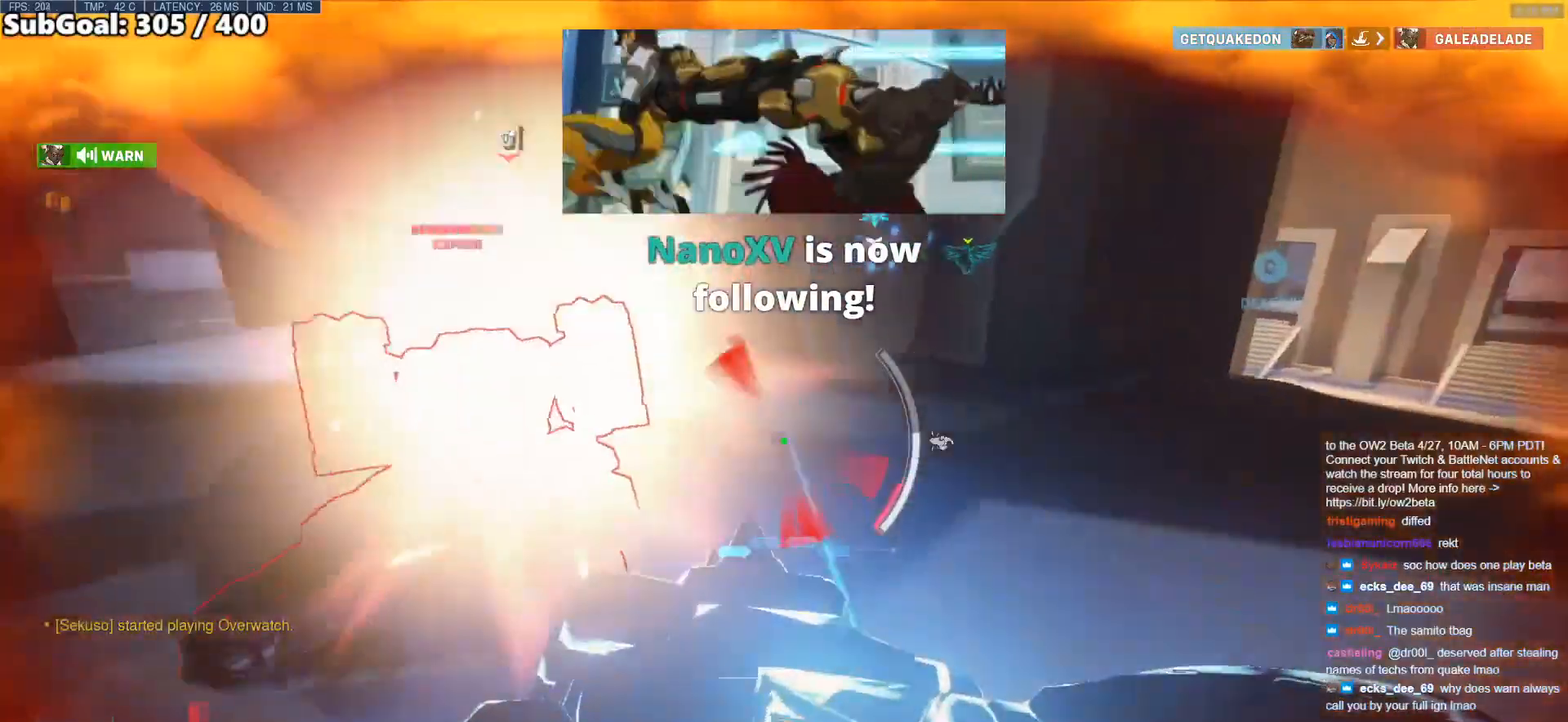
{"keys": ["d", "s", "space"], "mouse": [], "events": [[133, "w", "down"], [250, "w", "up"], [367, "space", "down"], [500, "s", "down"]]}
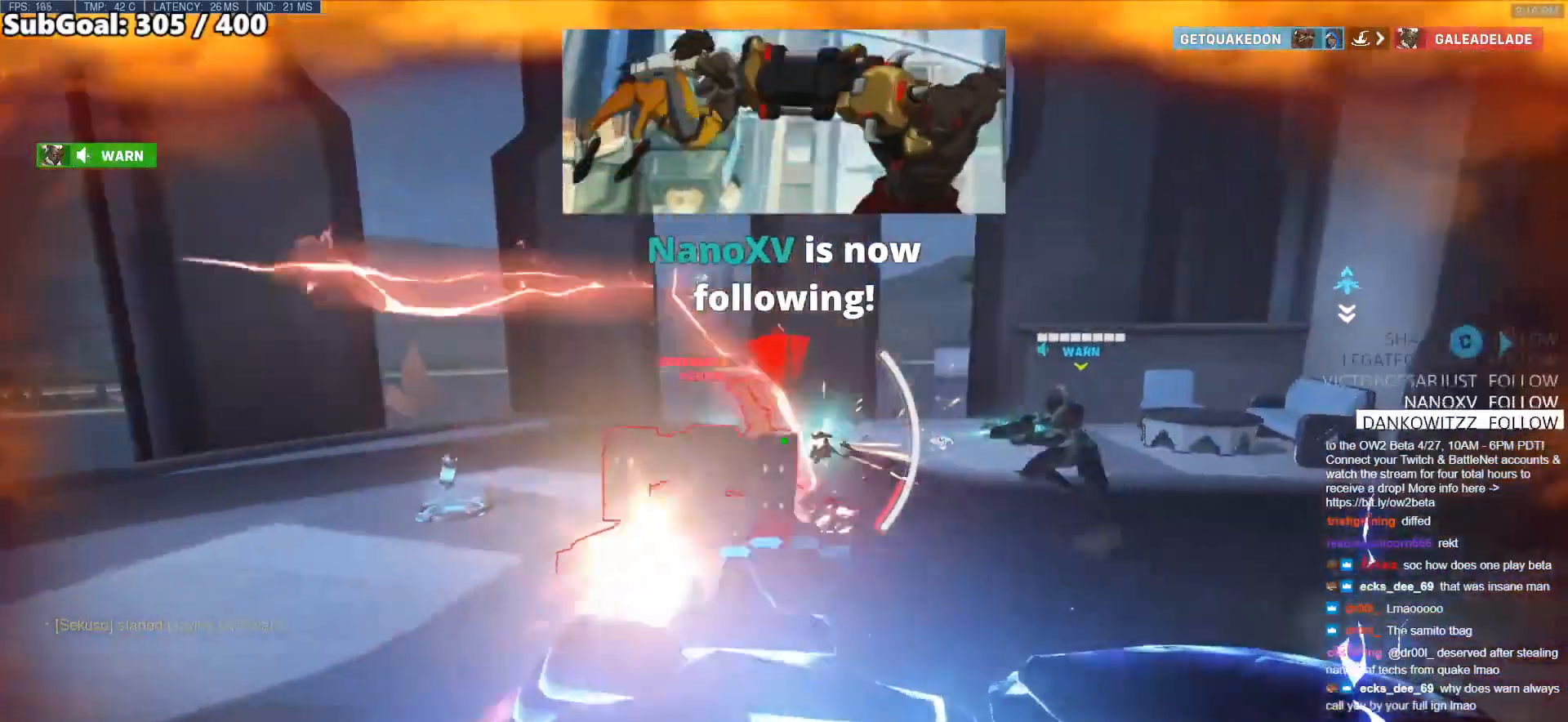
{"keys": ["d", "s"], "mouse": [], "events": [[50, "s", "up"], [50, "space", "up"], [233, "s", "down"]]}
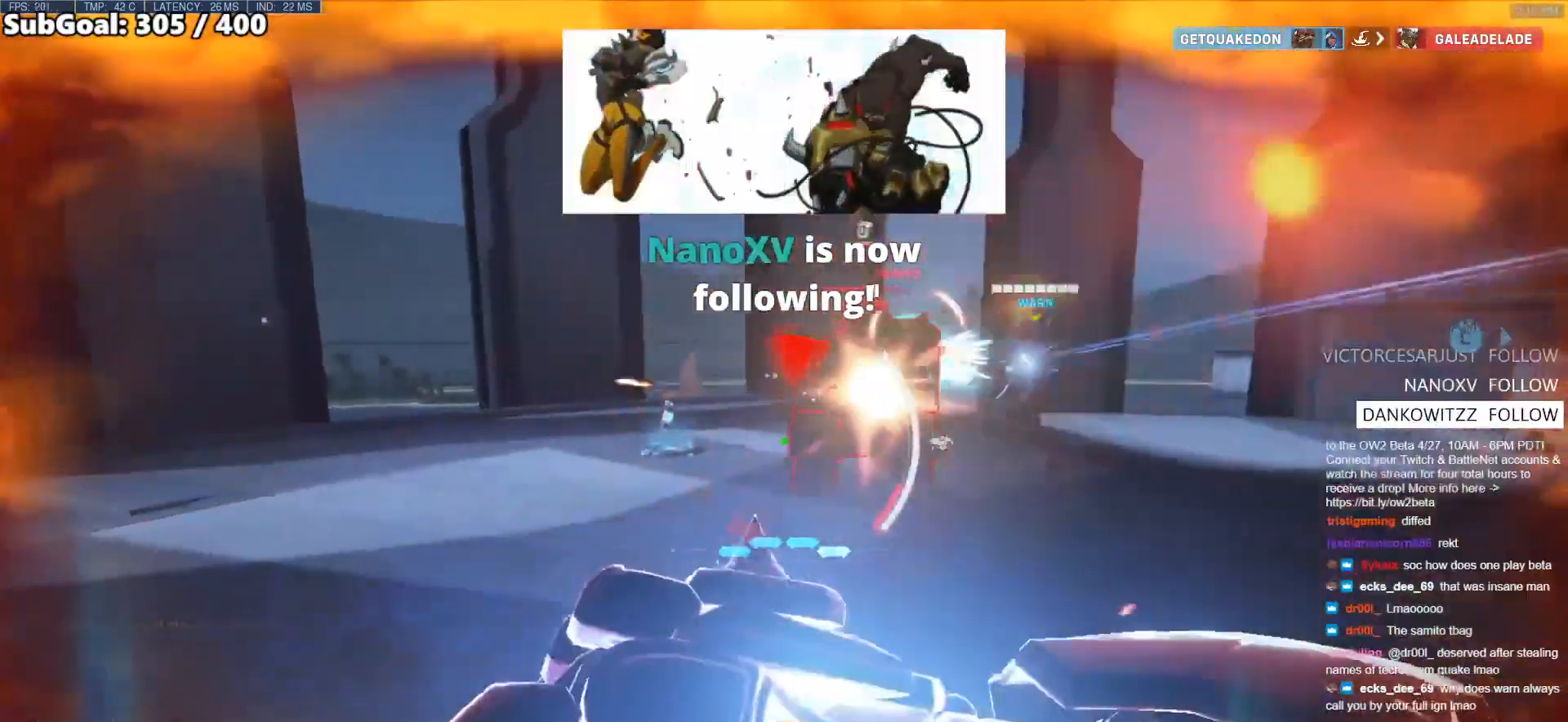
{"keys": ["a"], "mouse": ["left"], "events": [[117, "s", "up"], [217, "s", "down"], [300, "a", "down"], [350, "d", "up"], [400, "s", "up"], [450, "mouse_left", "down"]]}
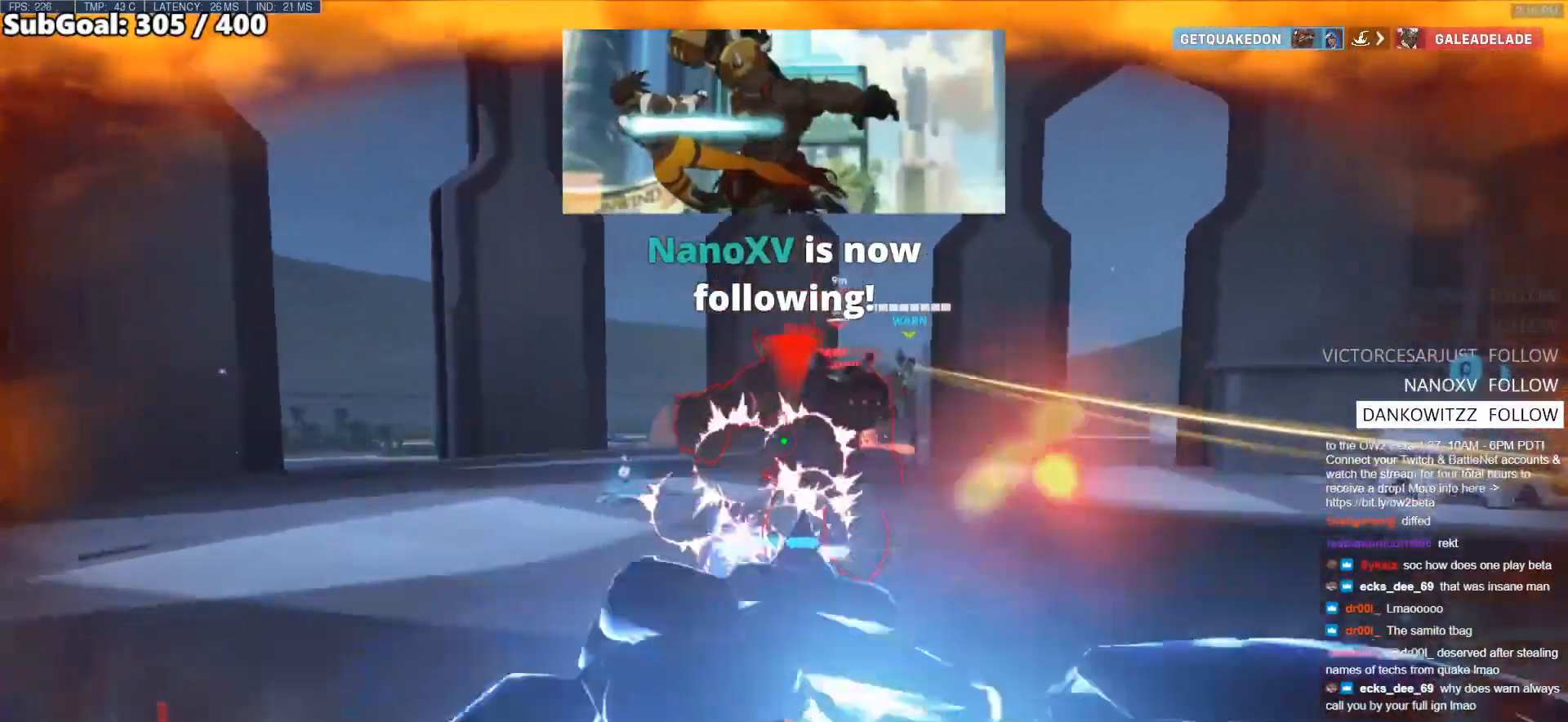
{"keys": [], "mouse": [], "events": [[33, "mouse_right", "down"], [133, "a", "up"], [133, "d", "down"], [133, "mouse_left", "up"], [233, "mouse_right", "up"], [467, "d", "up"]]}
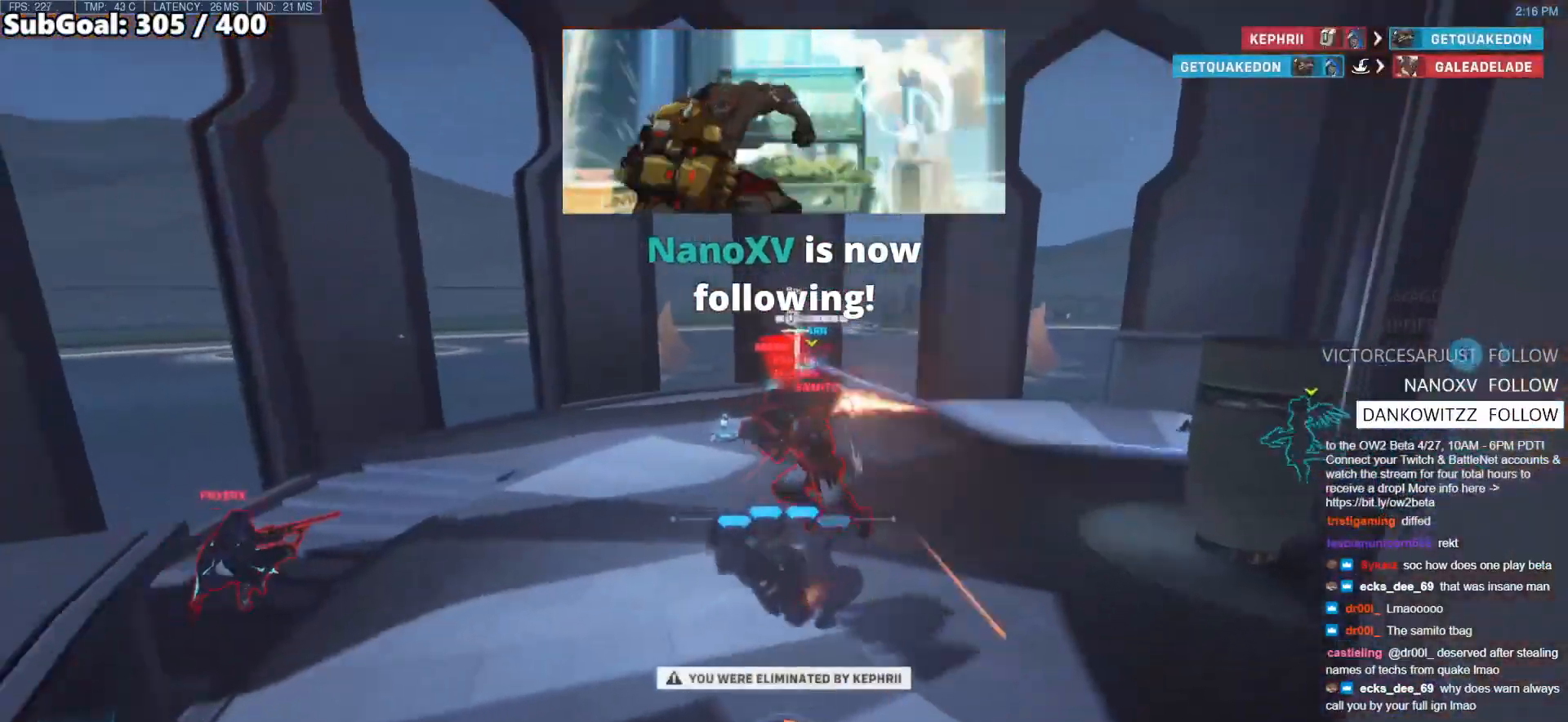
{"keys": [], "mouse": [], "events": []}
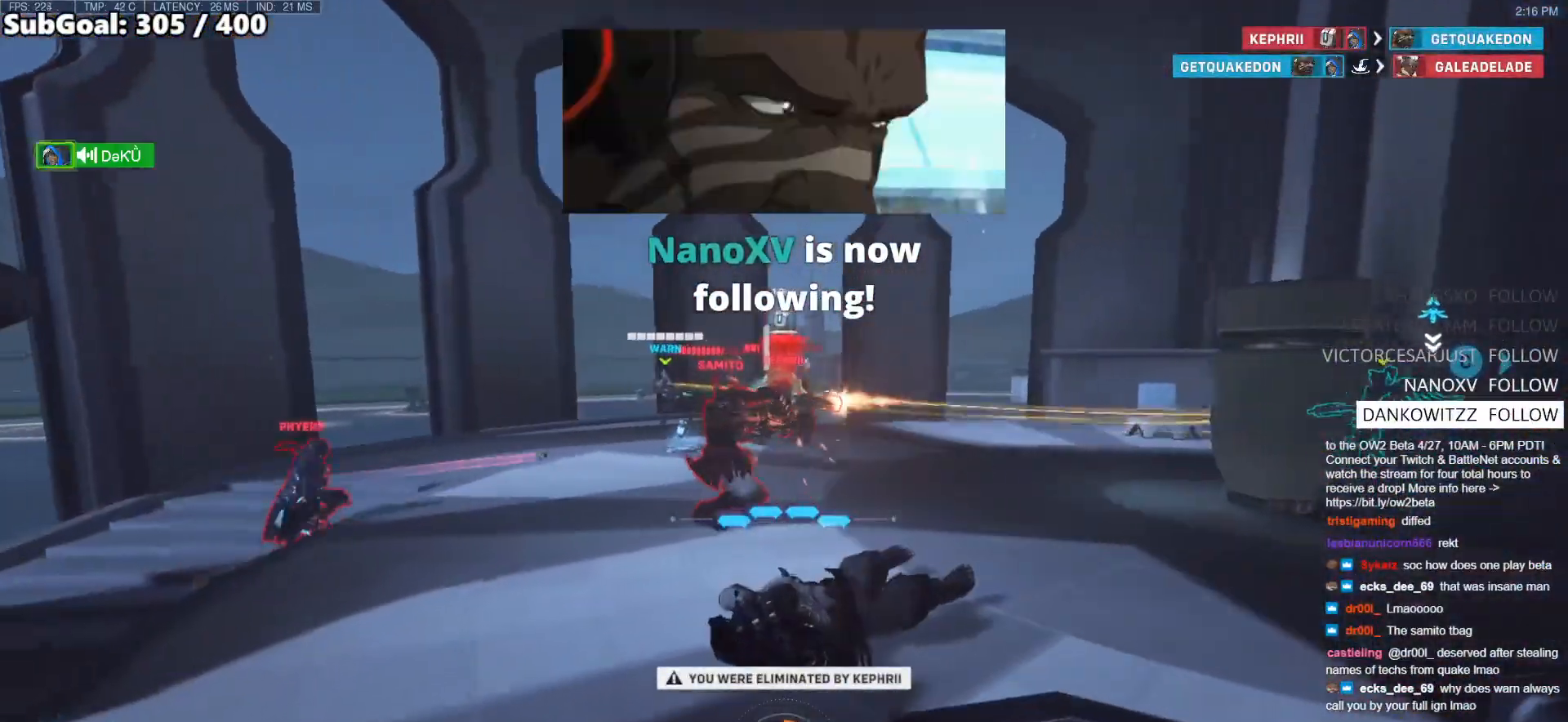
{"keys": [], "mouse": [], "events": []}
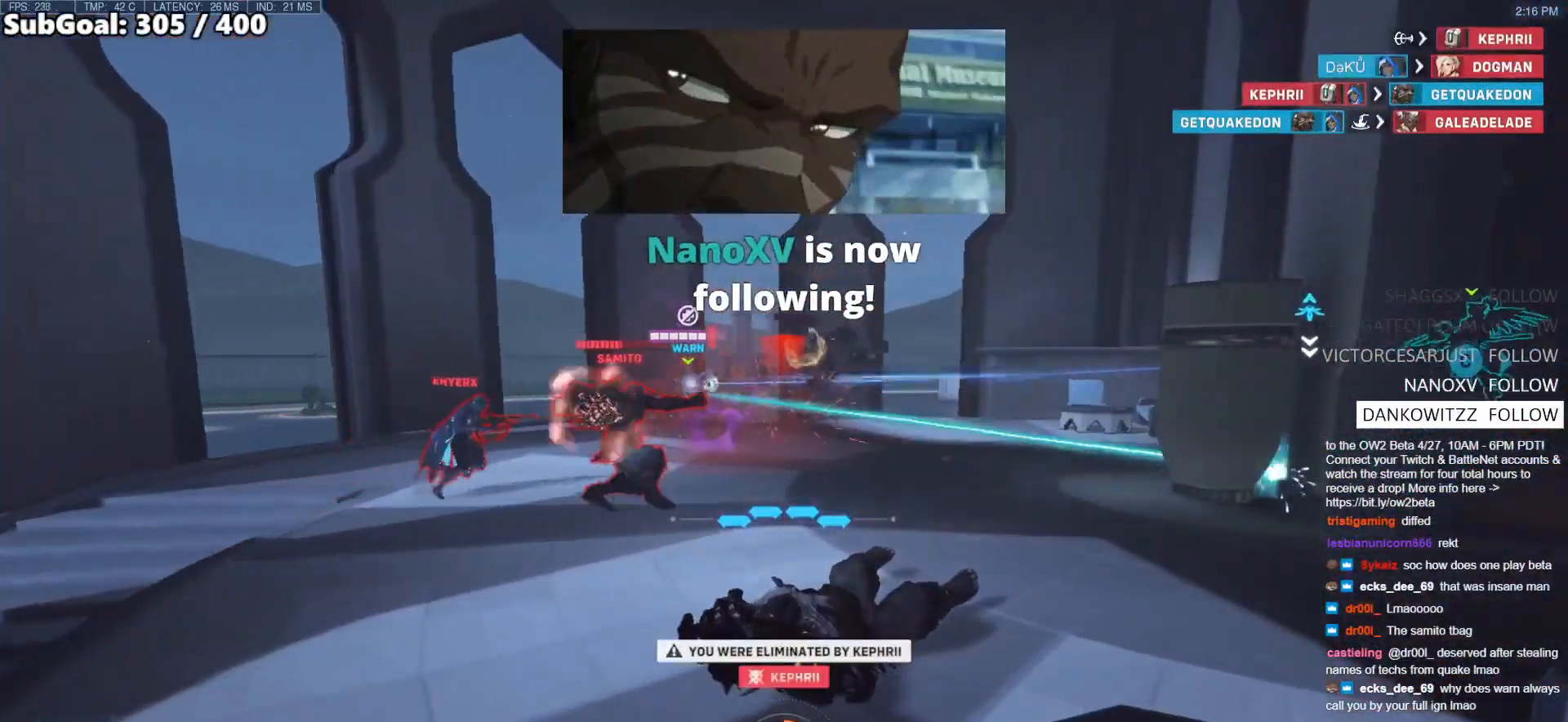
{"keys": [], "mouse": [], "events": [[133, "mouse_left", "down"], [267, "mouse_left", "up"], [267, "space", "down"], [417, "space", "up"]]}